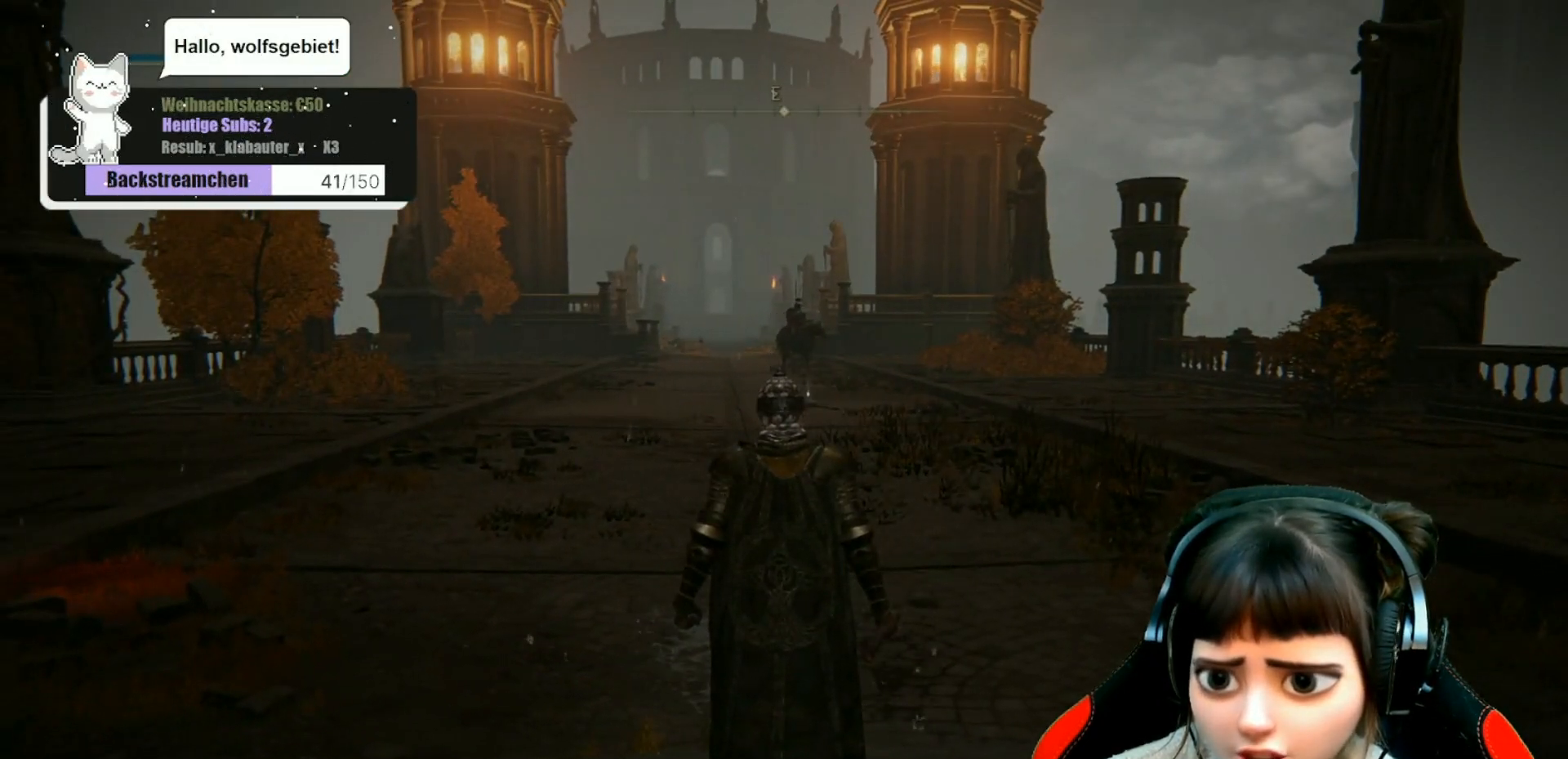
Gameplay with a controller (Xbox layout); each line is a JSON object with the inputs held at the frame after it. "events" lists button and stick changes between this image and that frame as [ms after this image, input, new state], when the widget could be followed in between.
{"buttons": [], "left_stick": "center", "right_stick": "center", "events": []}
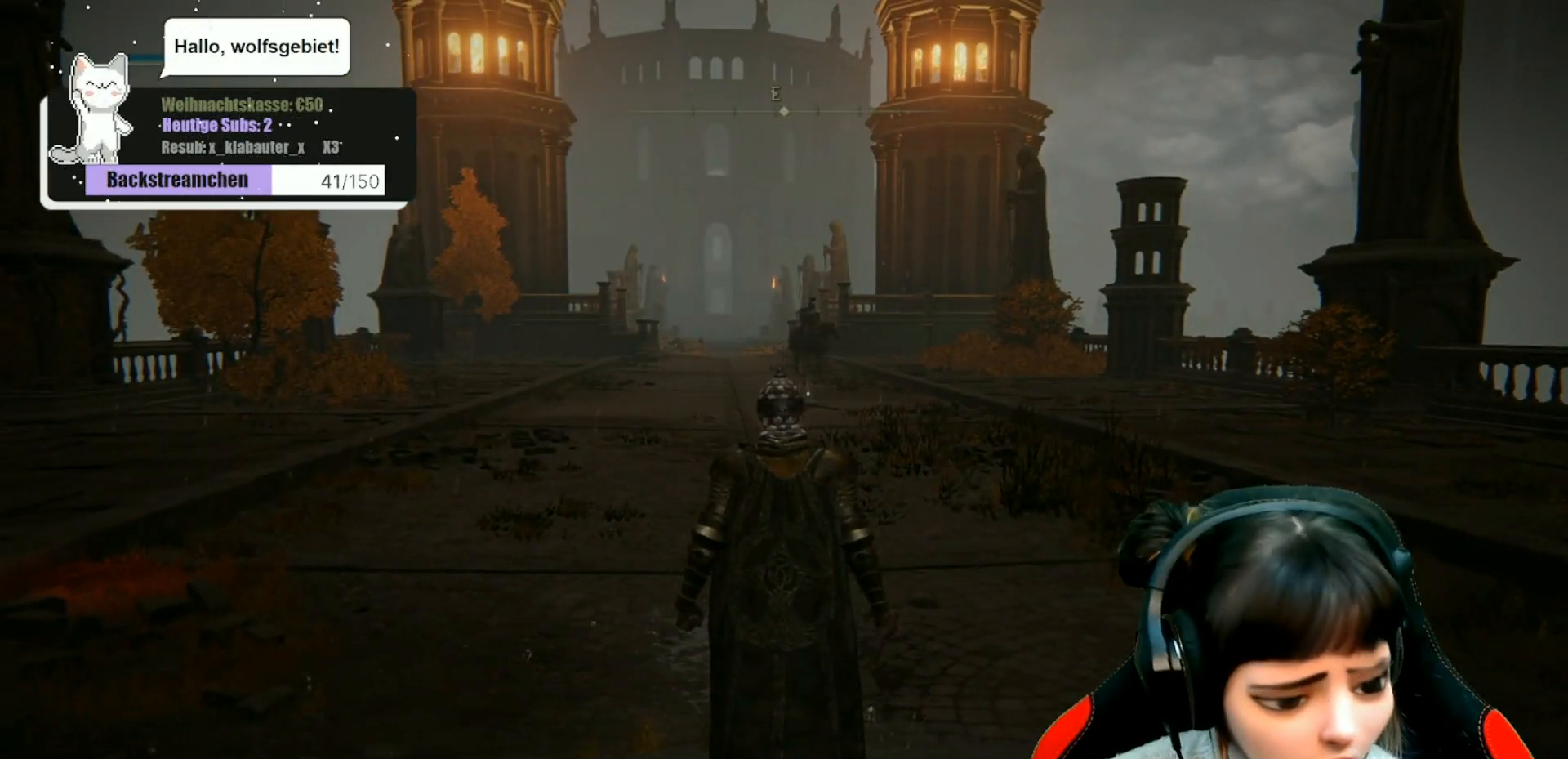
{"buttons": [], "left_stick": "center", "right_stick": "center", "events": []}
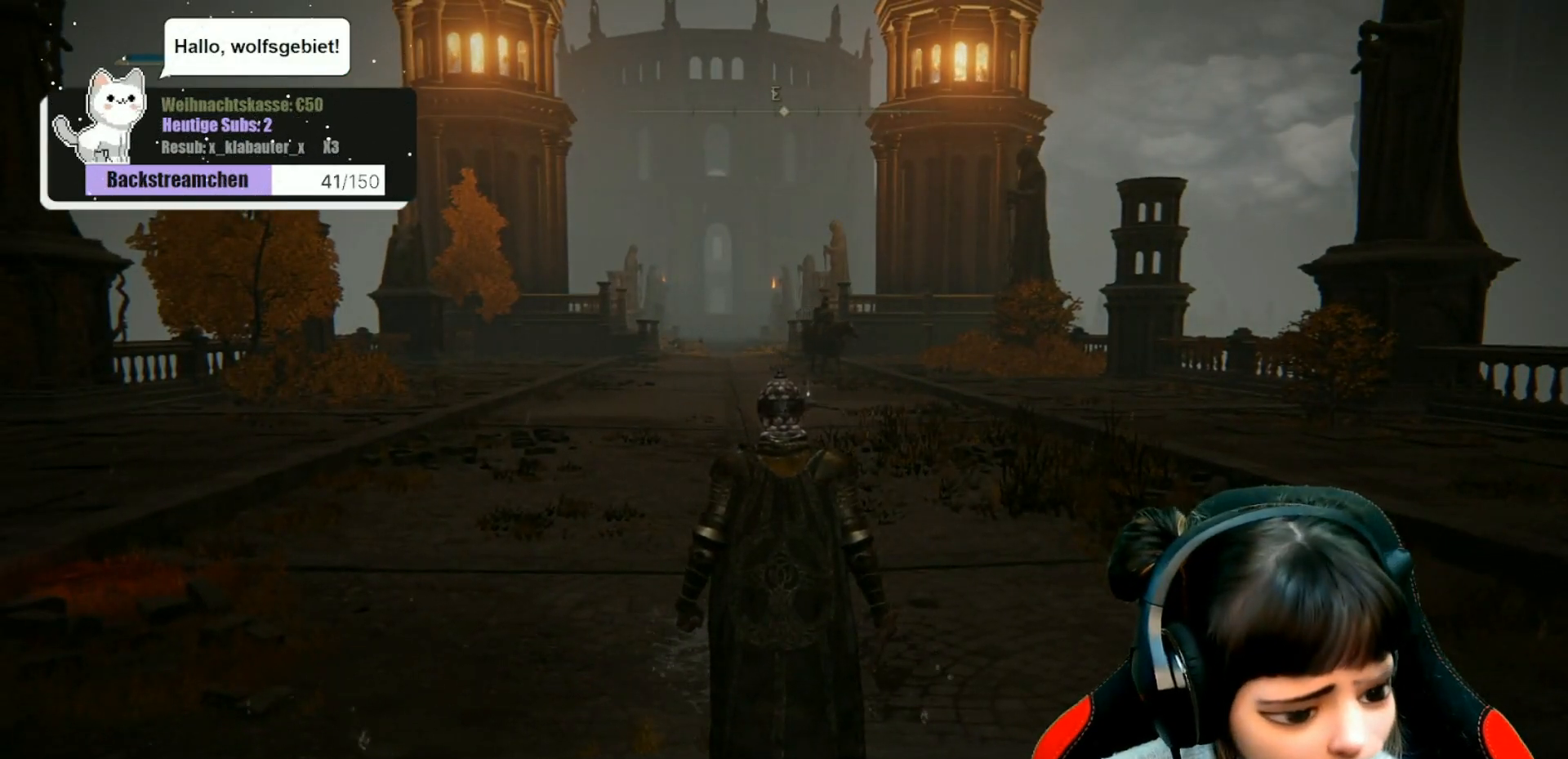
{"buttons": [], "left_stick": "center", "right_stick": "center", "events": []}
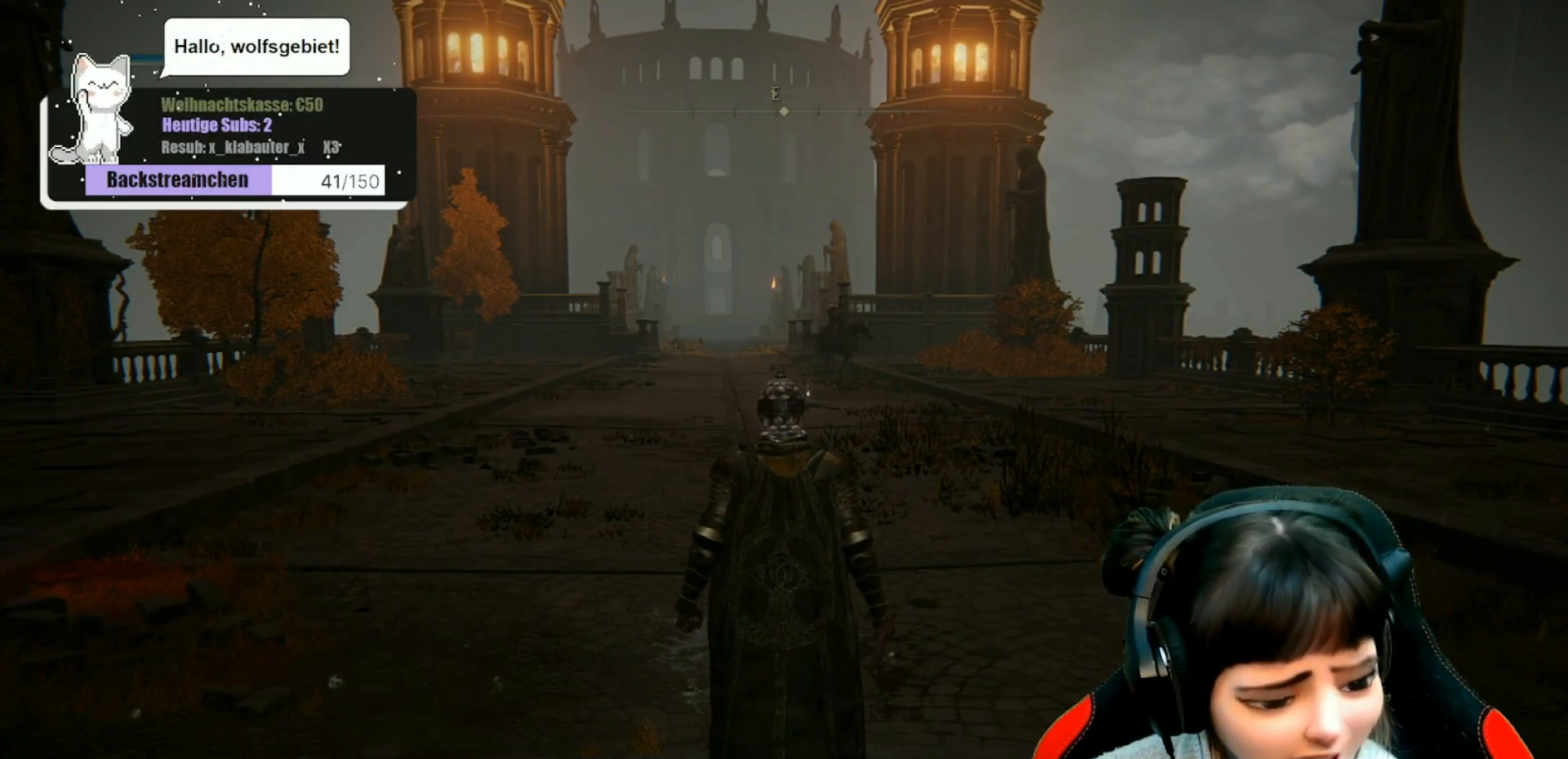
{"buttons": [], "left_stick": "center", "right_stick": "center", "events": [[183, "right_stick", "right"], [300, "right_stick", "center"], [367, "R3", "down"], [483, "R3", "up"]]}
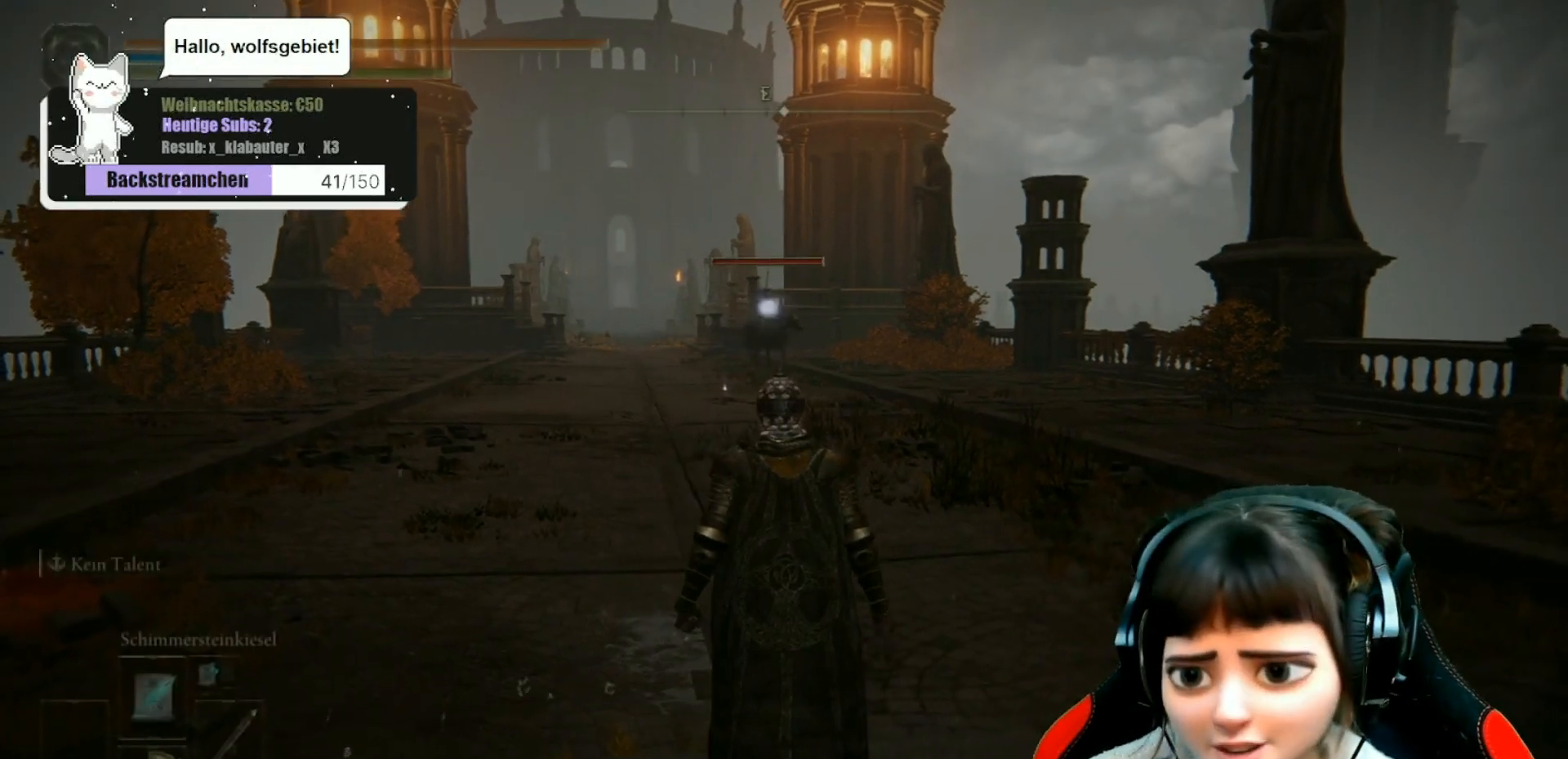
{"buttons": [], "left_stick": "up-right", "right_stick": "center", "events": [[350, "left_stick", "up-right"]]}
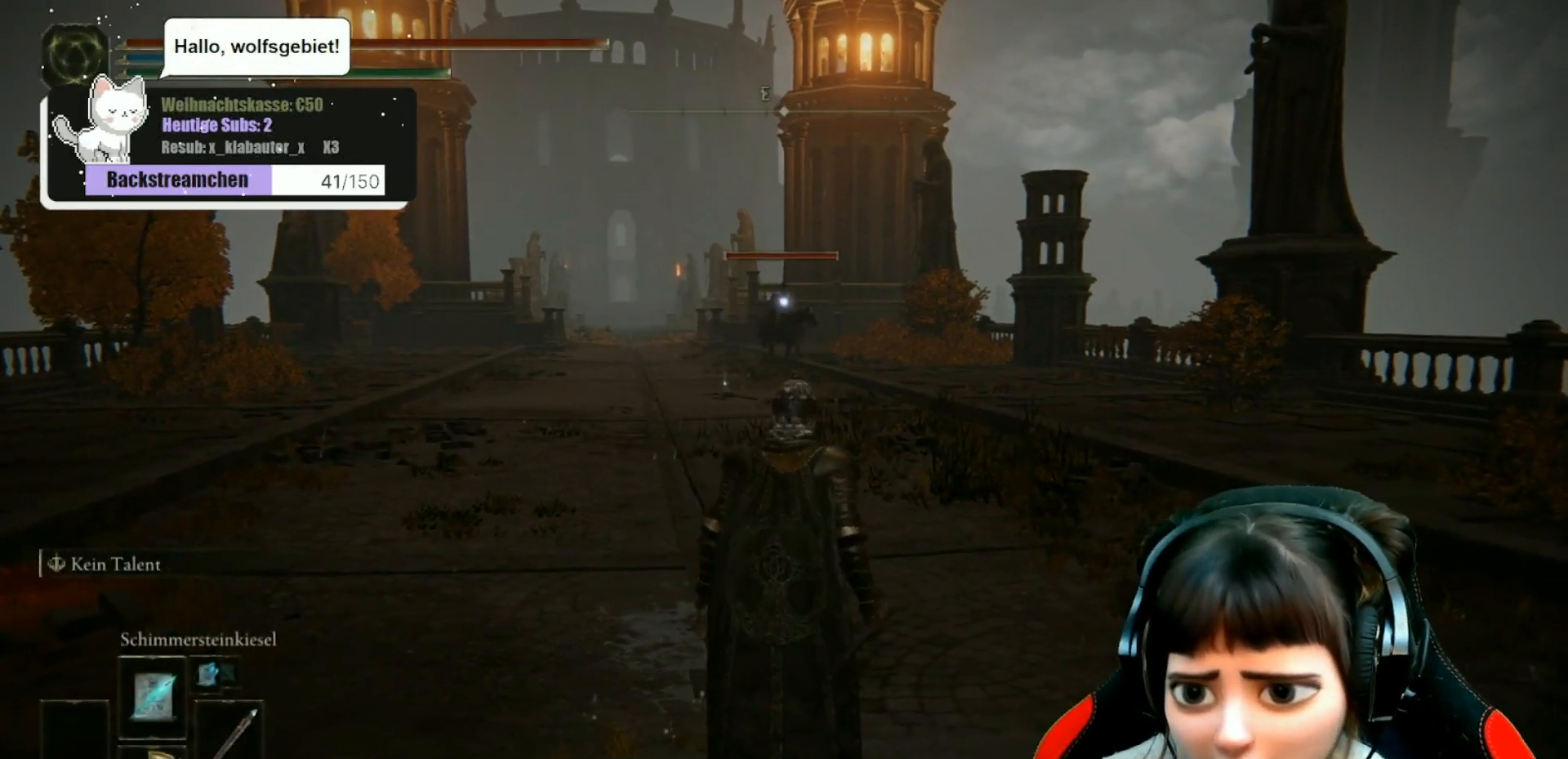
{"buttons": [], "left_stick": "center", "right_stick": "center", "events": [[383, "left_stick", "up"], [500, "left_stick", "center"]]}
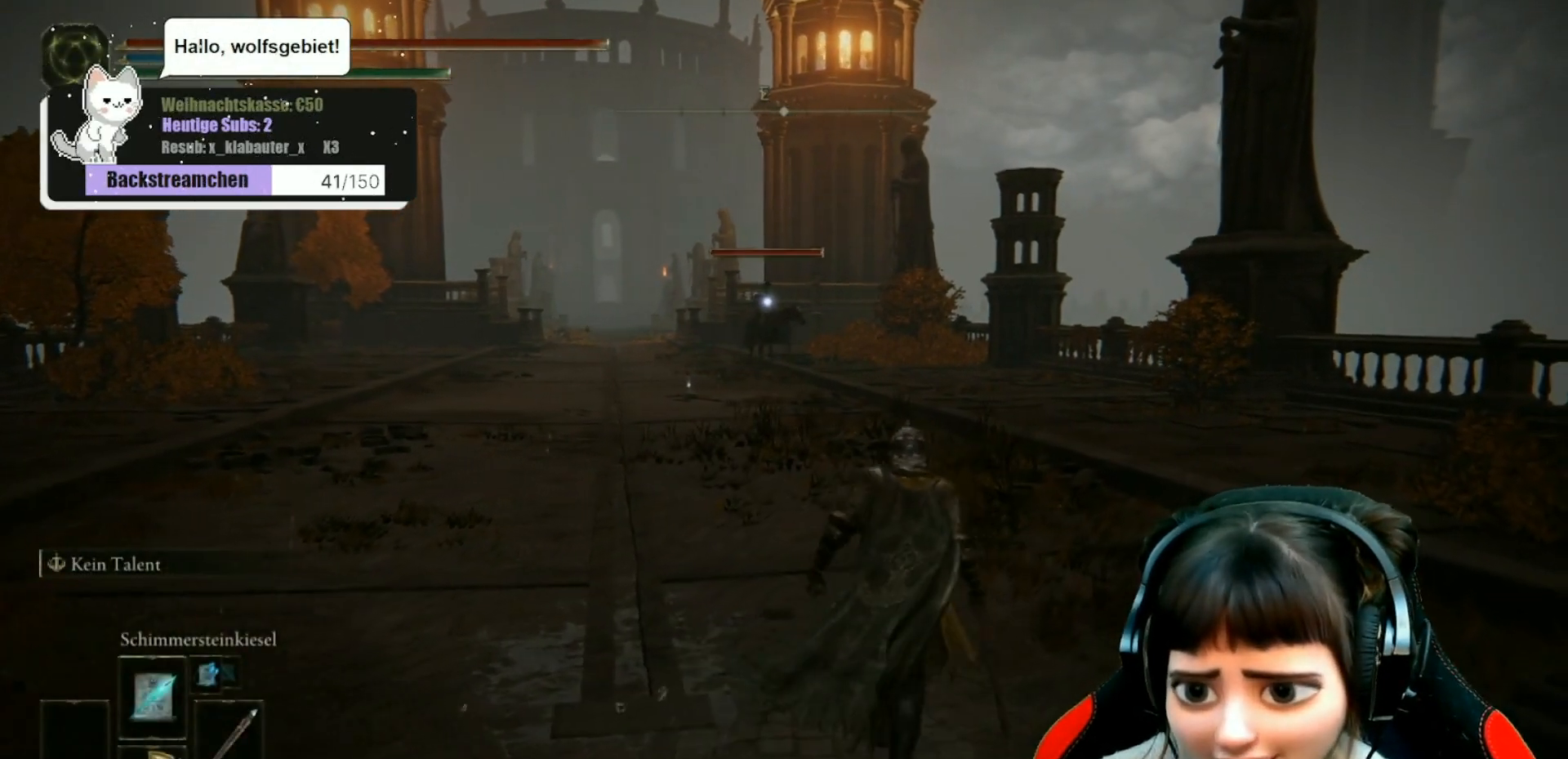
{"buttons": [], "left_stick": "up", "right_stick": "center", "events": [[183, "left_stick", "up"]]}
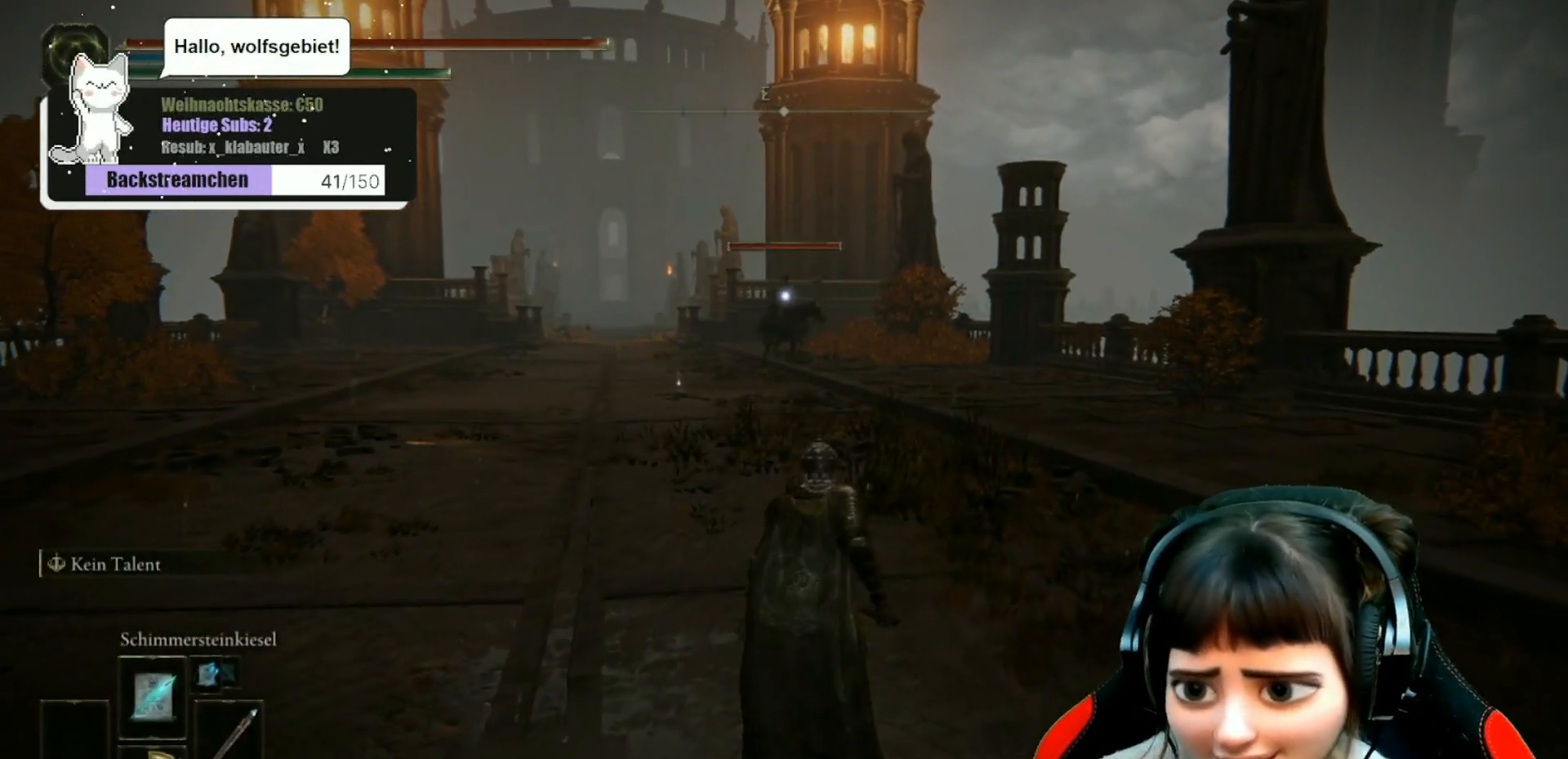
{"buttons": [], "left_stick": "center", "right_stick": "center", "events": [[167, "left_stick", "center"], [283, "R1", "down"], [433, "R1", "up"]]}
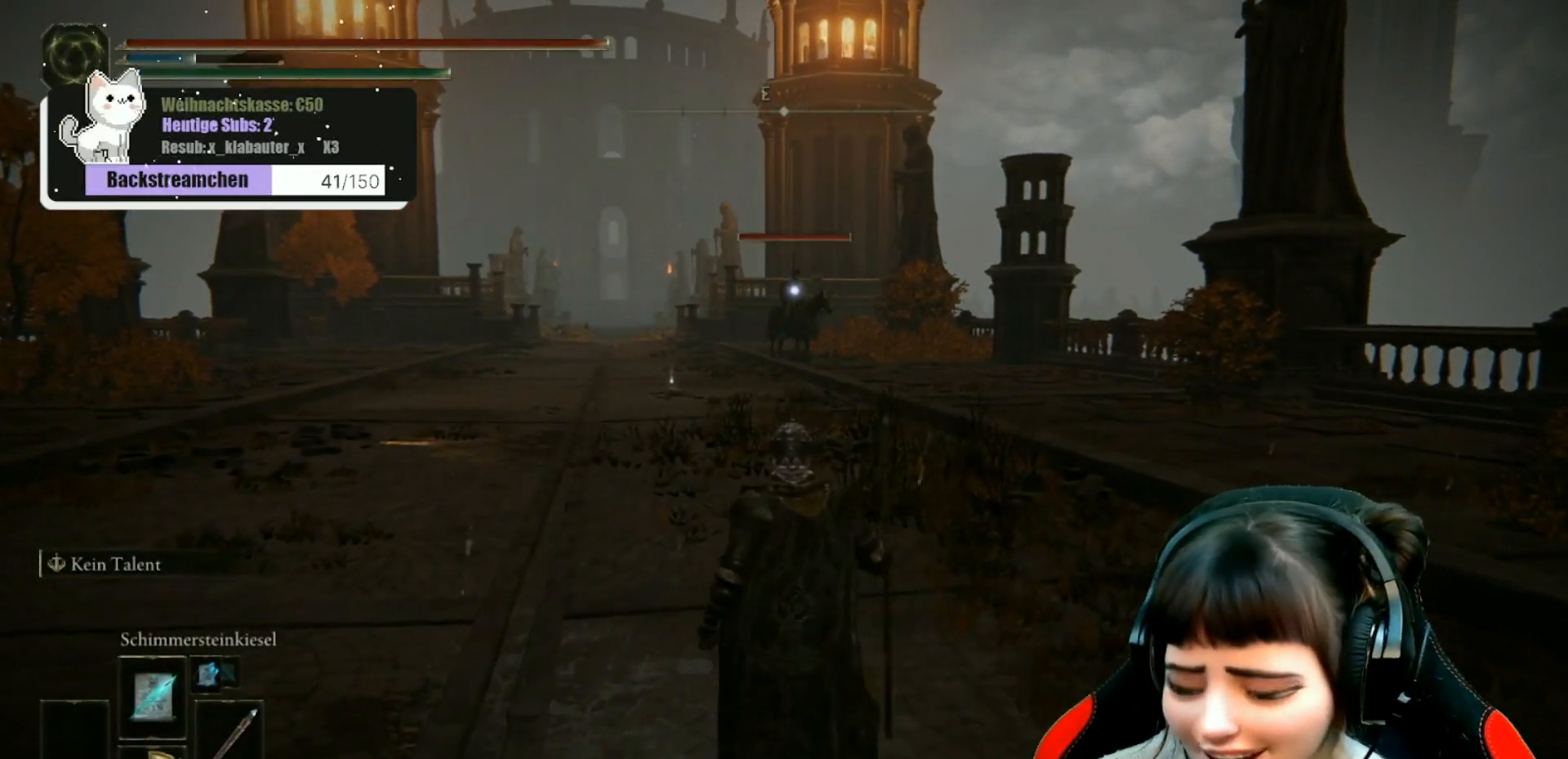
{"buttons": [], "left_stick": "up", "right_stick": "center", "events": [[433, "left_stick", "up"]]}
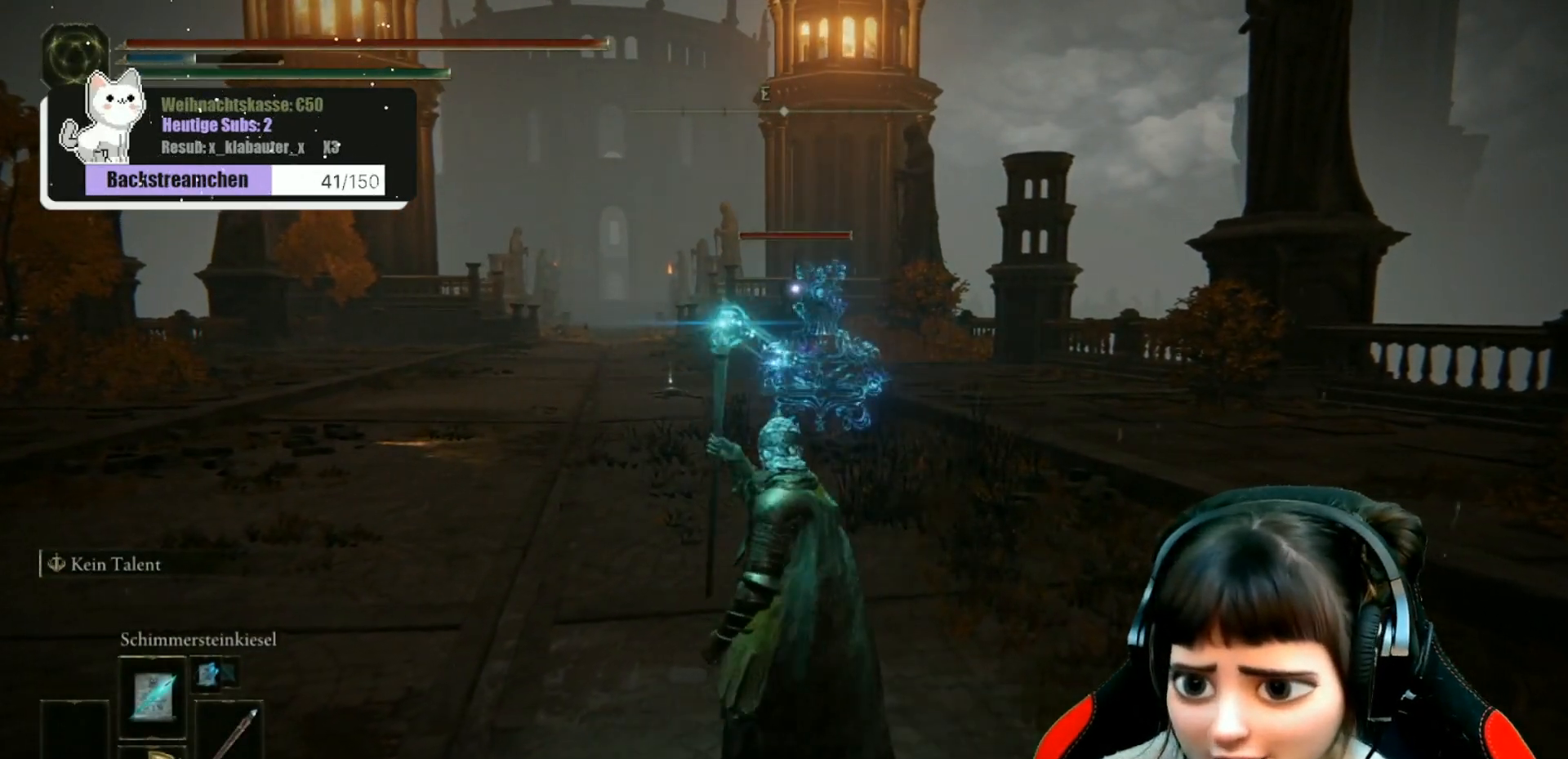
{"buttons": [], "left_stick": "center", "right_stick": "center", "events": [[233, "R1", "down"], [400, "R1", "up"], [467, "left_stick", "center"]]}
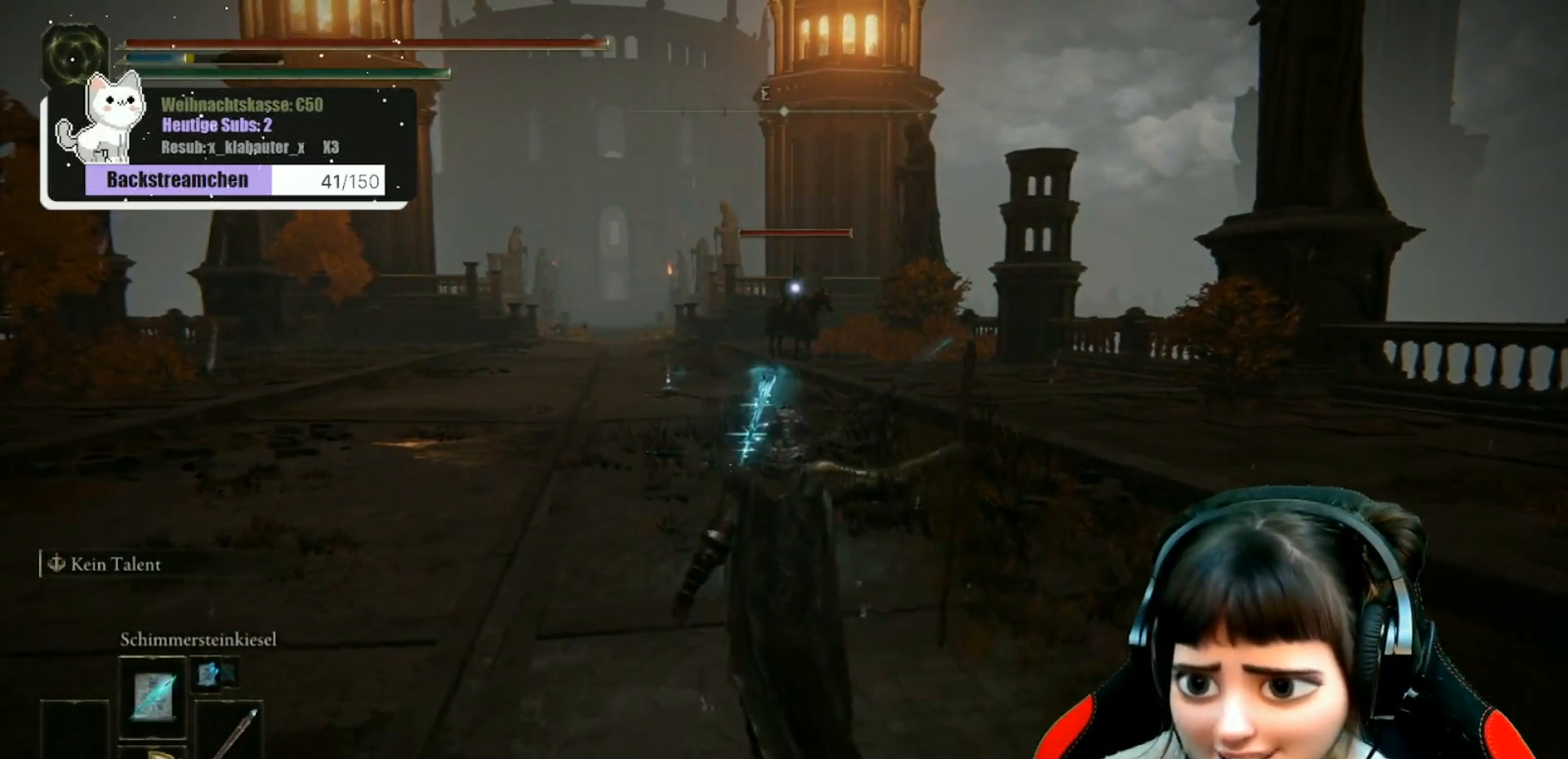
{"buttons": ["R1"], "left_stick": "center", "right_stick": "center", "events": [[167, "left_stick", "down"], [383, "R1", "down"], [450, "left_stick", "center"]]}
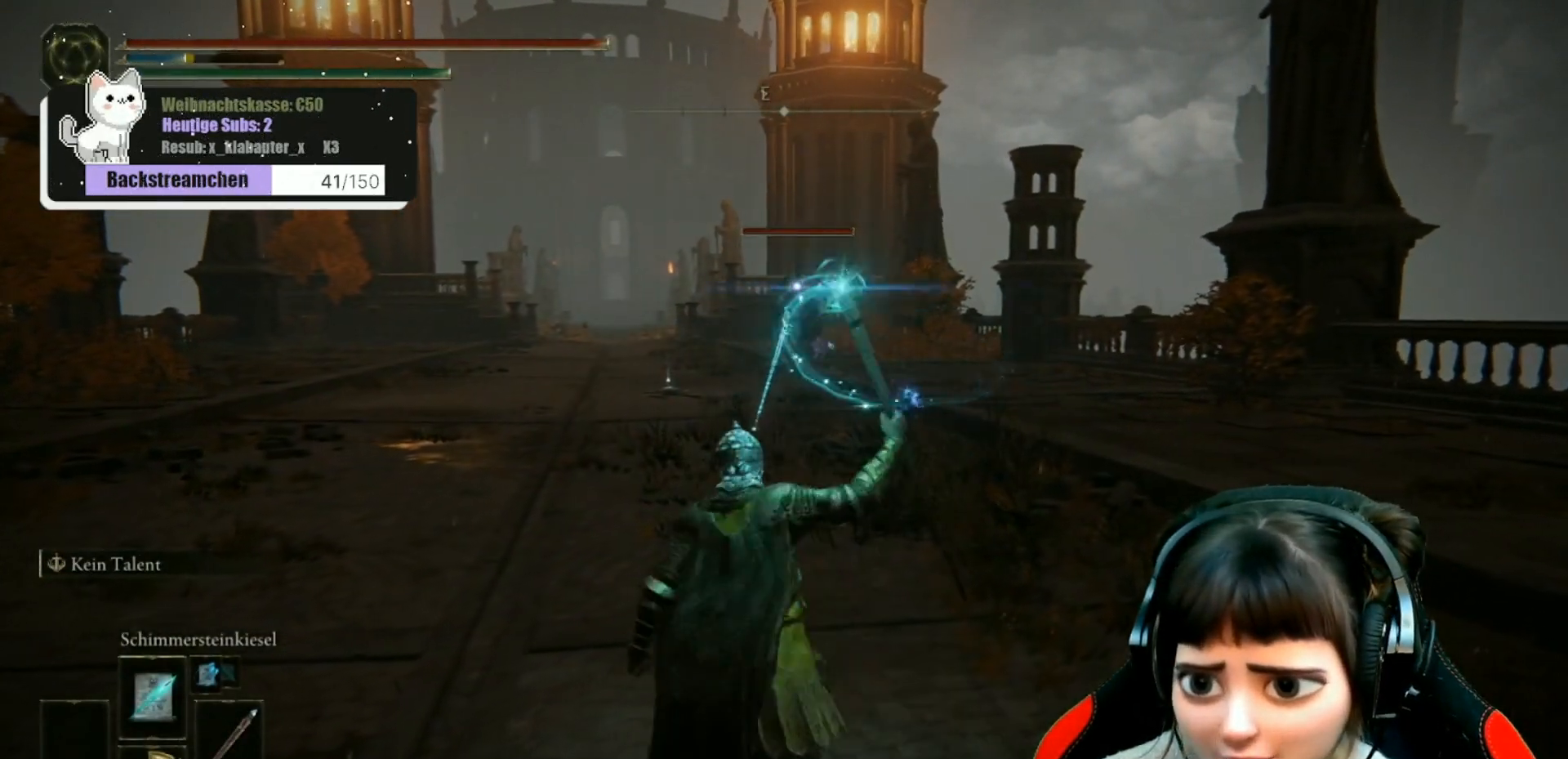
{"buttons": [], "left_stick": "up", "right_stick": "center", "events": [[33, "R1", "up"], [217, "left_stick", "up"]]}
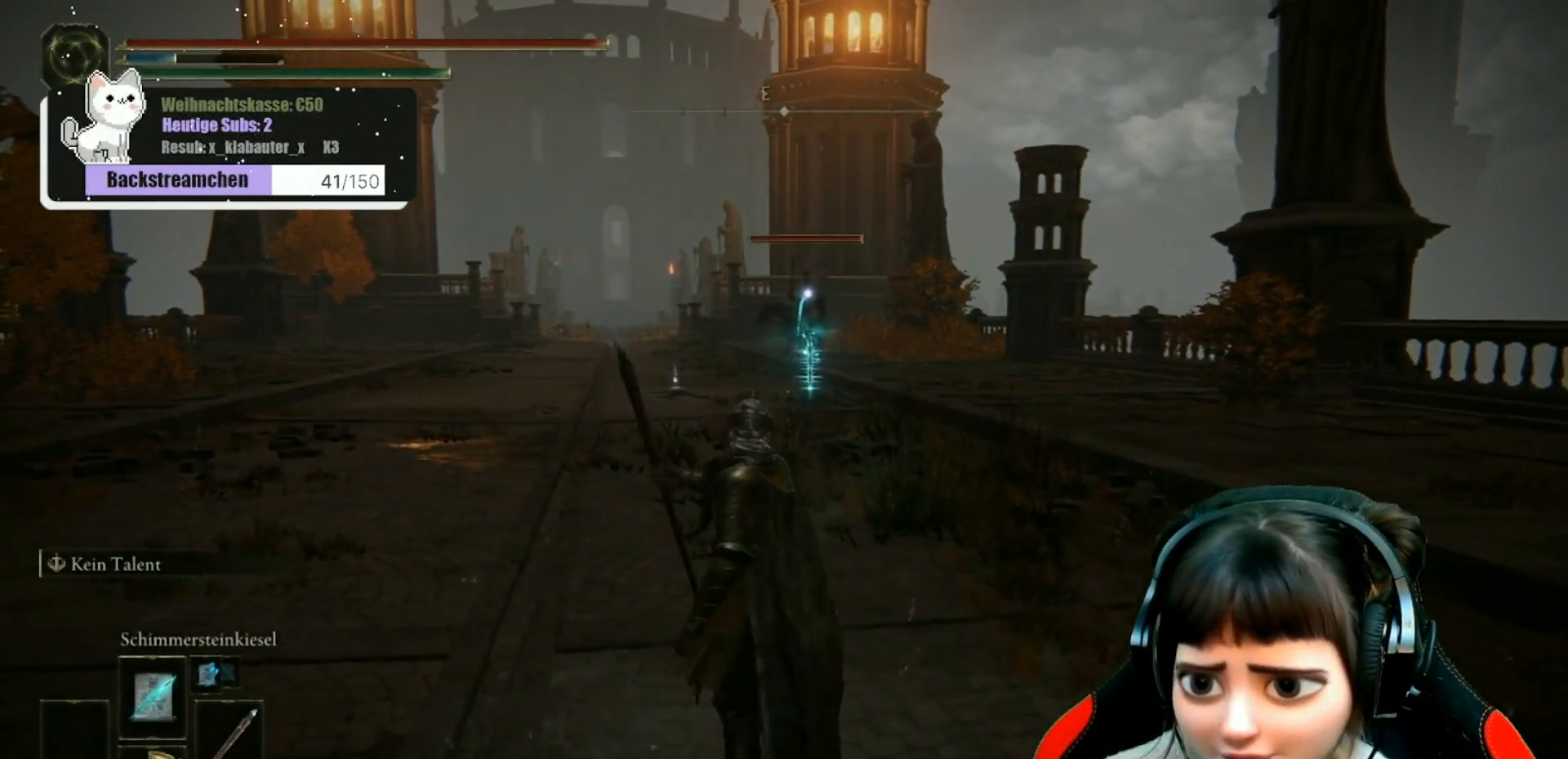
{"buttons": [], "left_stick": "up", "right_stick": "center", "events": [[50, "R1", "down"], [133, "left_stick", "center"], [183, "R1", "up"], [333, "left_stick", "up"]]}
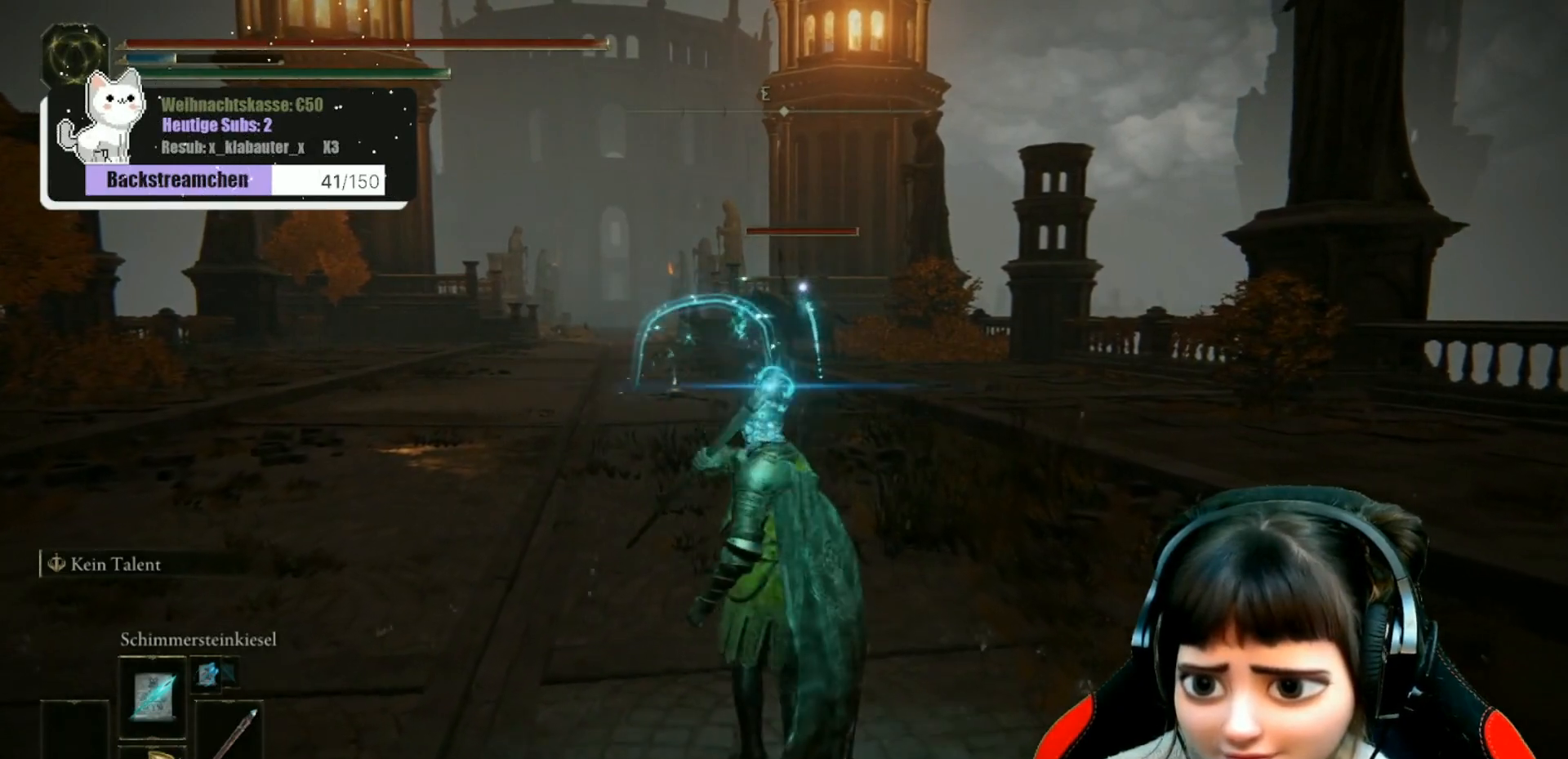
{"buttons": [], "left_stick": "up-left", "right_stick": "center", "events": [[400, "left_stick", "up-left"]]}
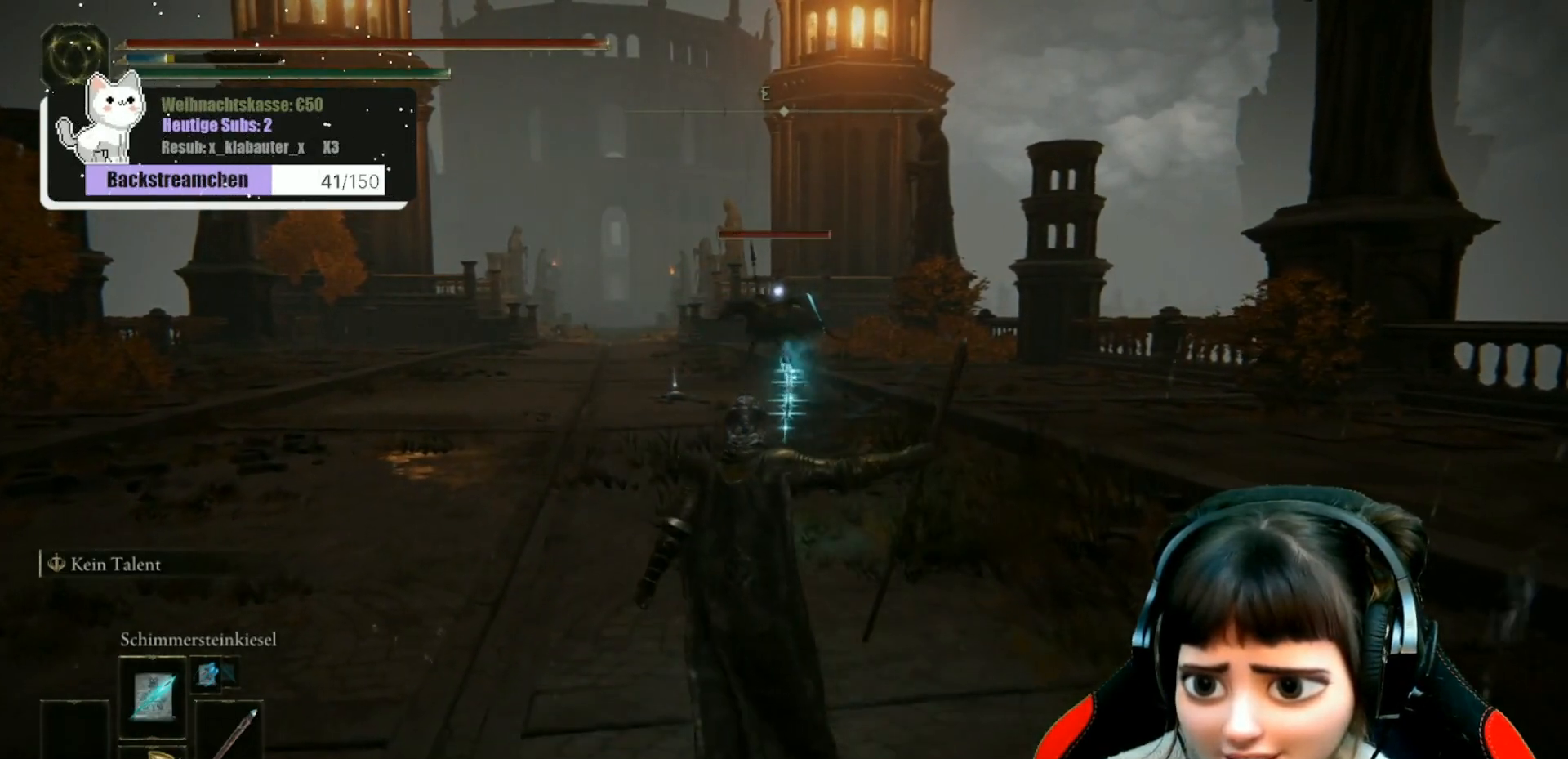
{"buttons": [], "left_stick": "up-left", "right_stick": "center", "events": []}
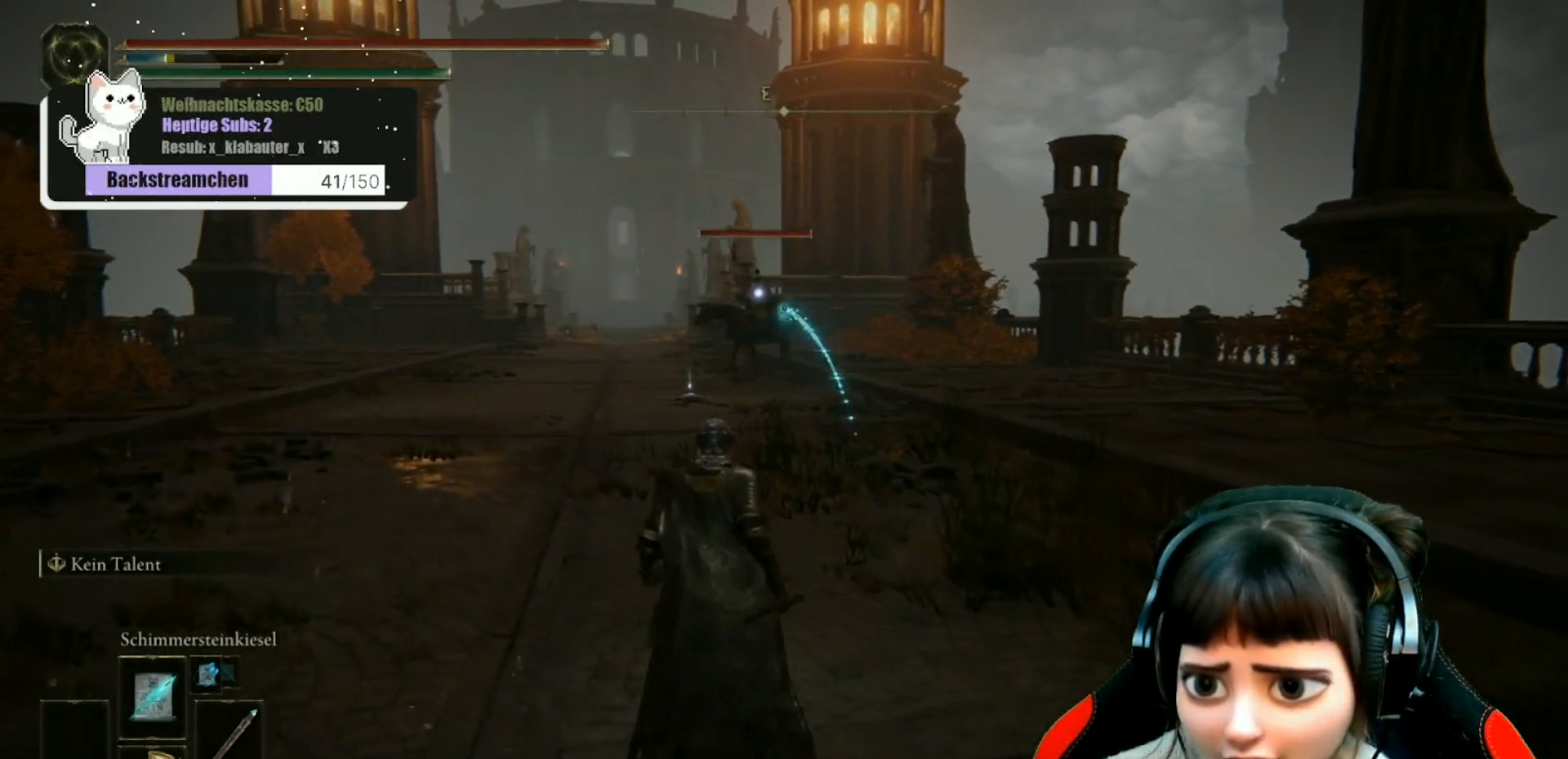
{"buttons": ["R1"], "left_stick": "up-left", "right_stick": "center", "events": [[483, "R1", "down"]]}
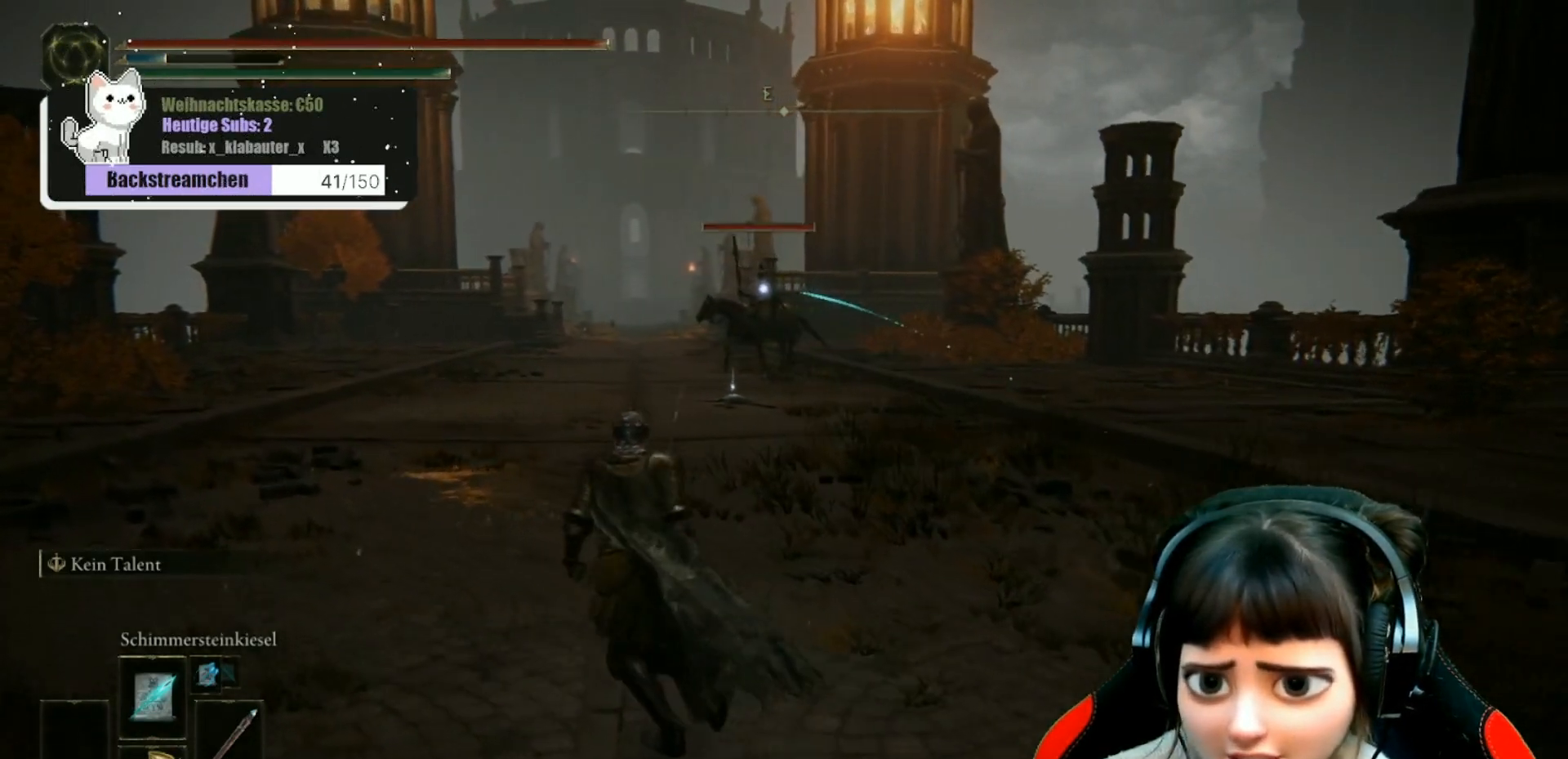
{"buttons": [], "left_stick": "up-left", "right_stick": "center", "events": [[133, "R1", "up"]]}
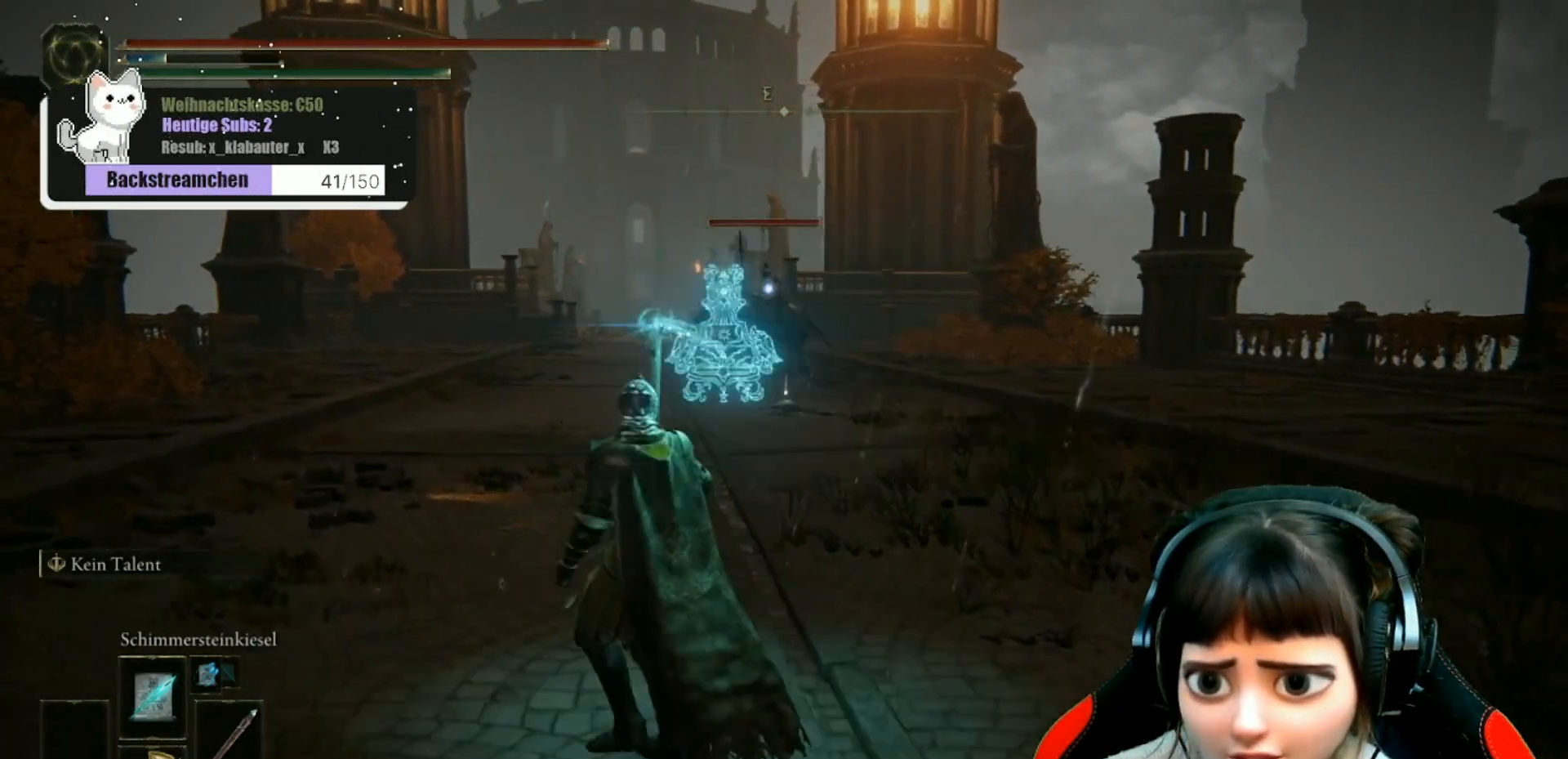
{"buttons": [], "left_stick": "left", "right_stick": "center", "events": [[283, "left_stick", "left"], [367, "R1", "down"], [500, "R1", "up"]]}
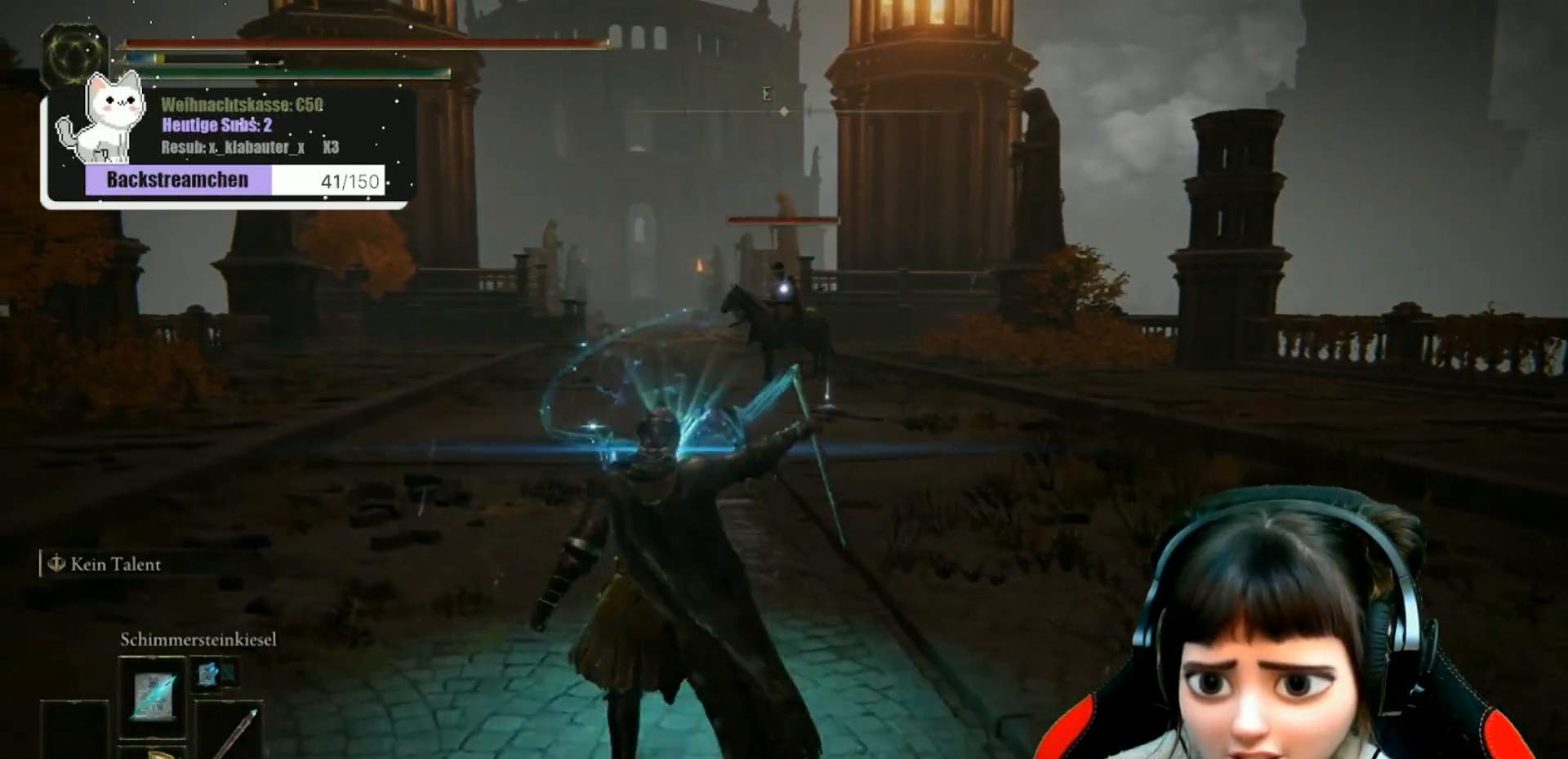
{"buttons": ["R1"], "left_stick": "left", "right_stick": "center", "events": [[383, "R1", "down"]]}
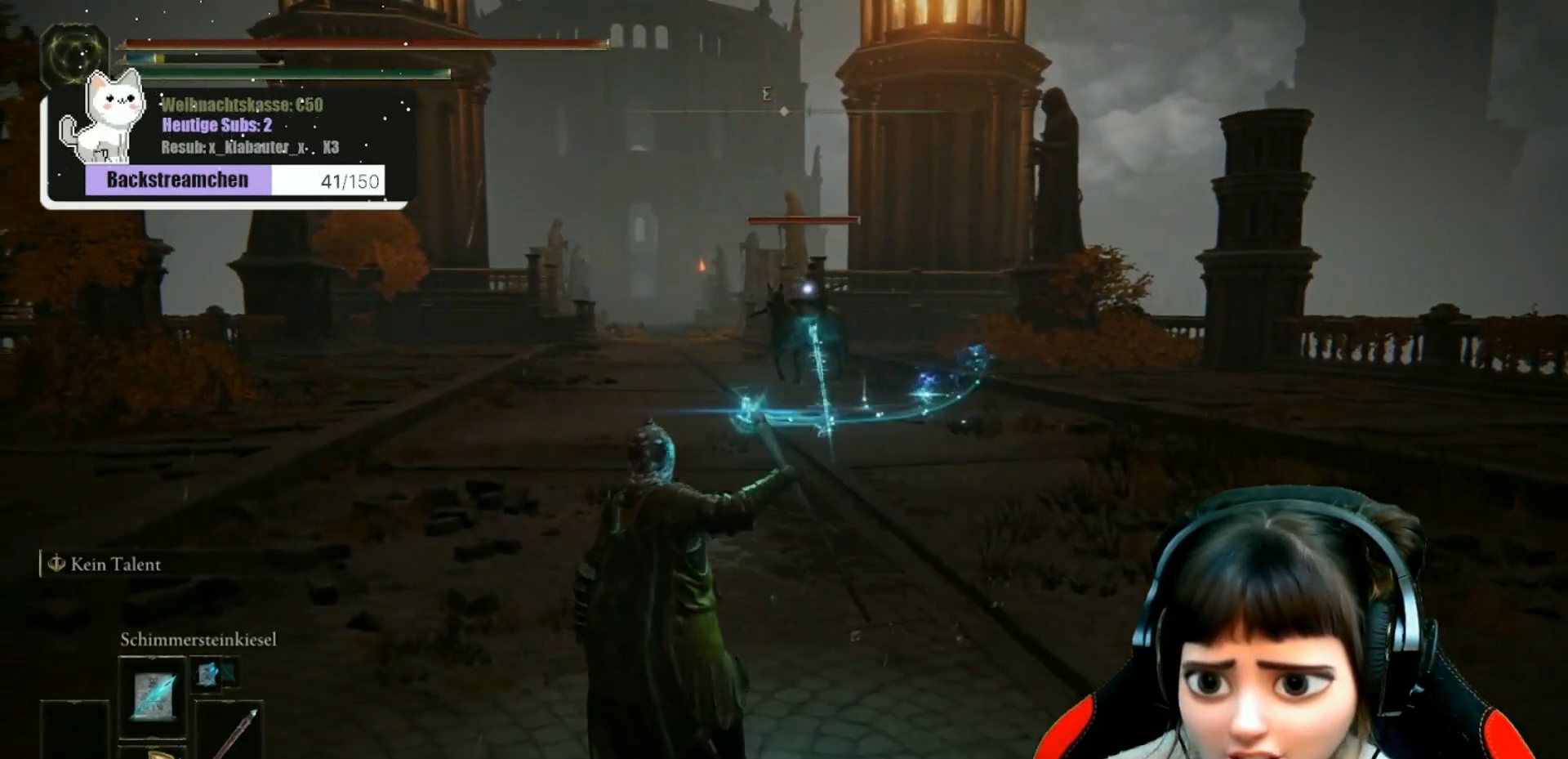
{"buttons": [], "left_stick": "down-right", "right_stick": "center", "events": [[17, "R1", "up"], [100, "left_stick", "center"], [250, "left_stick", "down-right"]]}
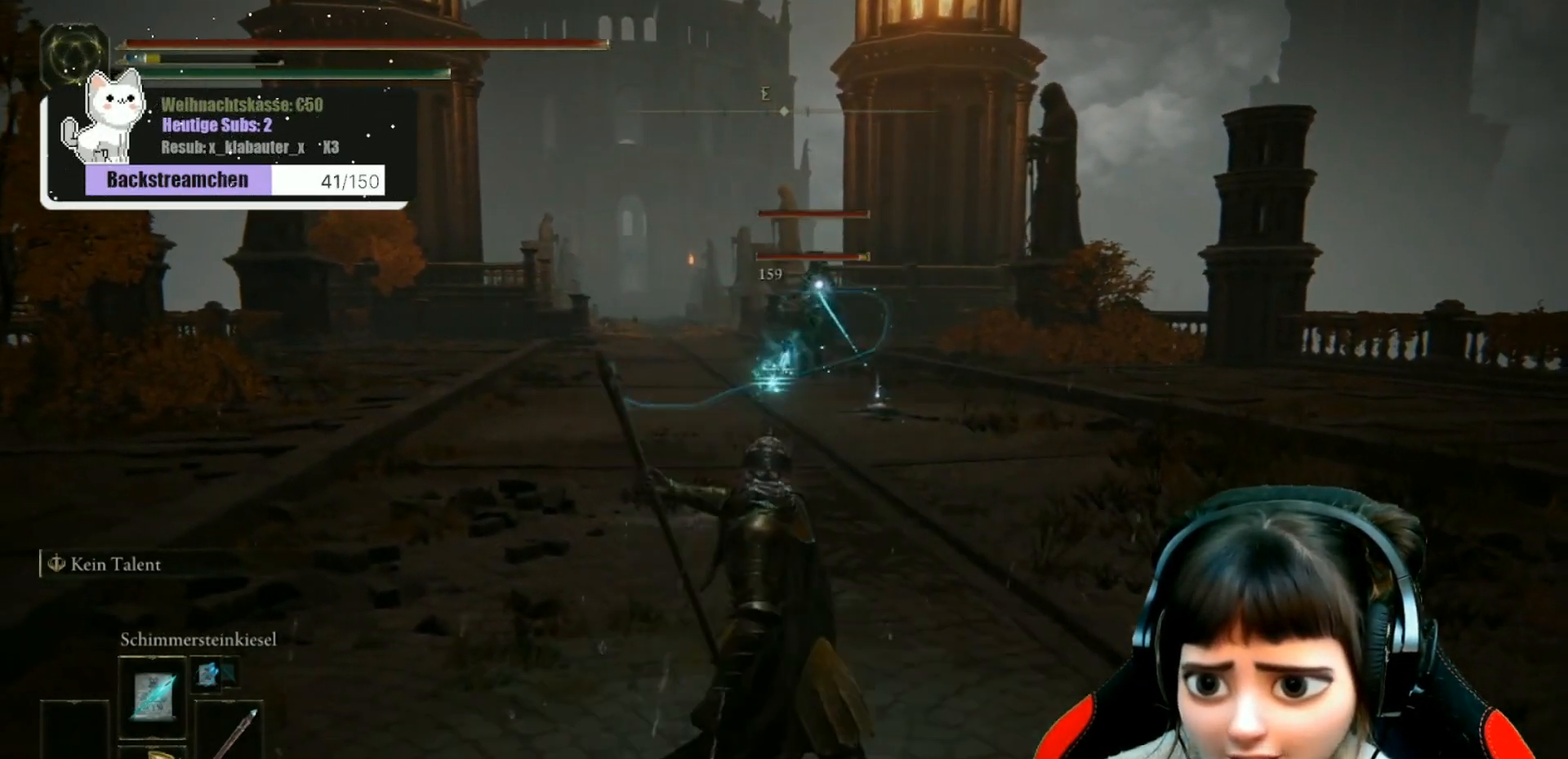
{"buttons": [], "left_stick": "down-right", "right_stick": "center", "events": []}
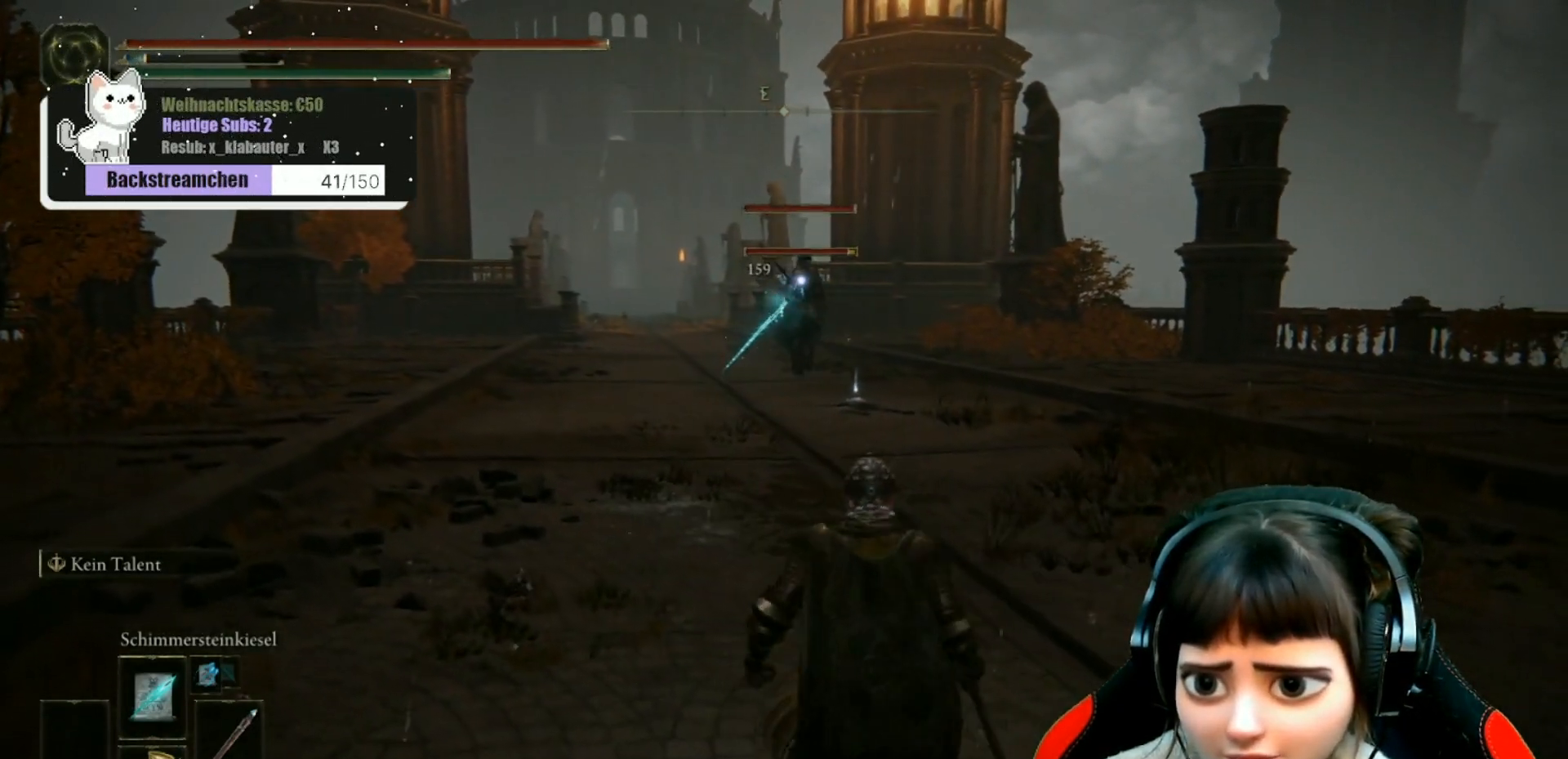
{"buttons": [], "left_stick": "down-right", "right_stick": "center", "events": [[233, "DPAD_RIGHT", "down"], [350, "DPAD_RIGHT", "up"]]}
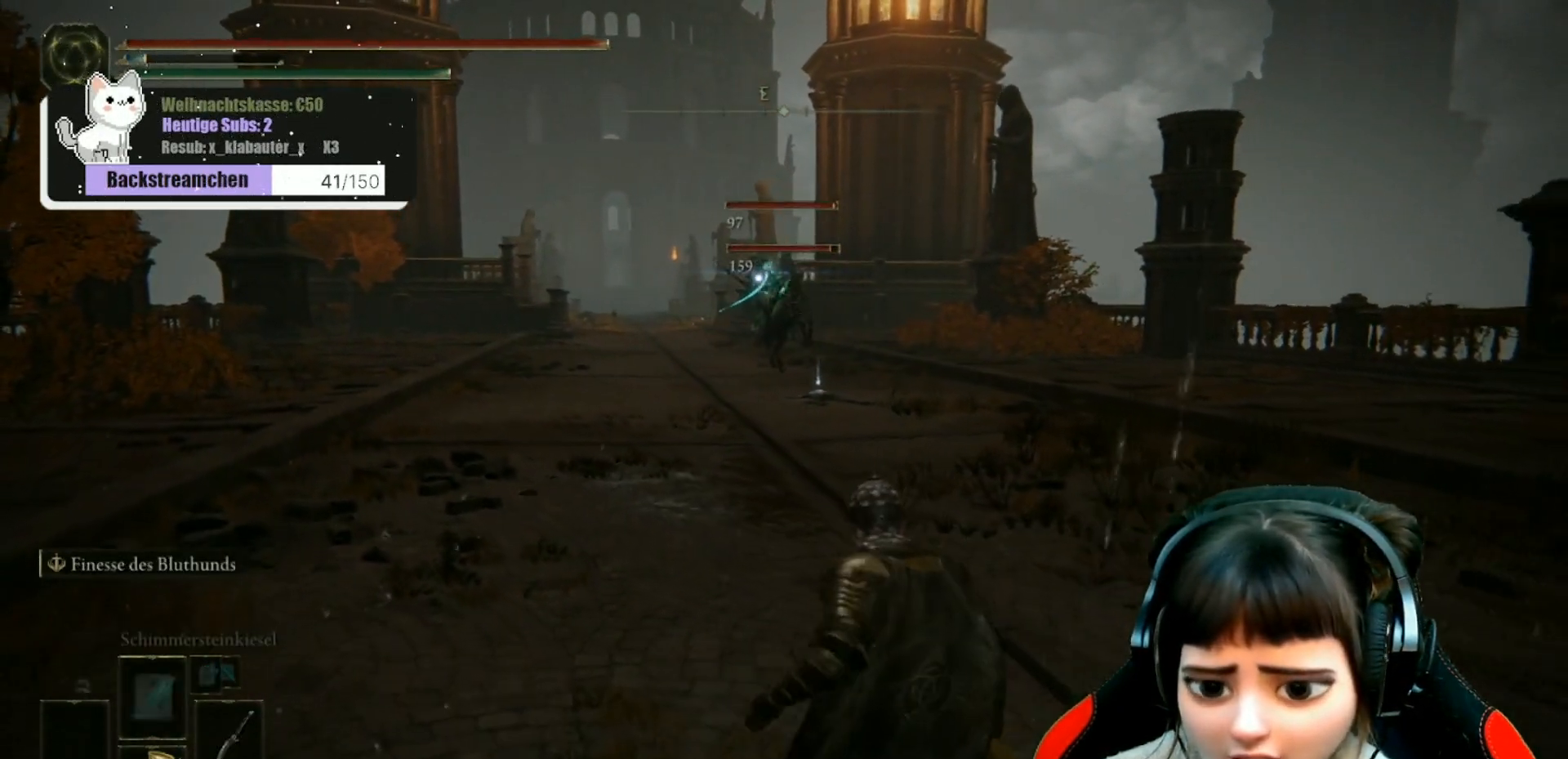
{"buttons": [], "left_stick": "down-right", "right_stick": "center", "events": []}
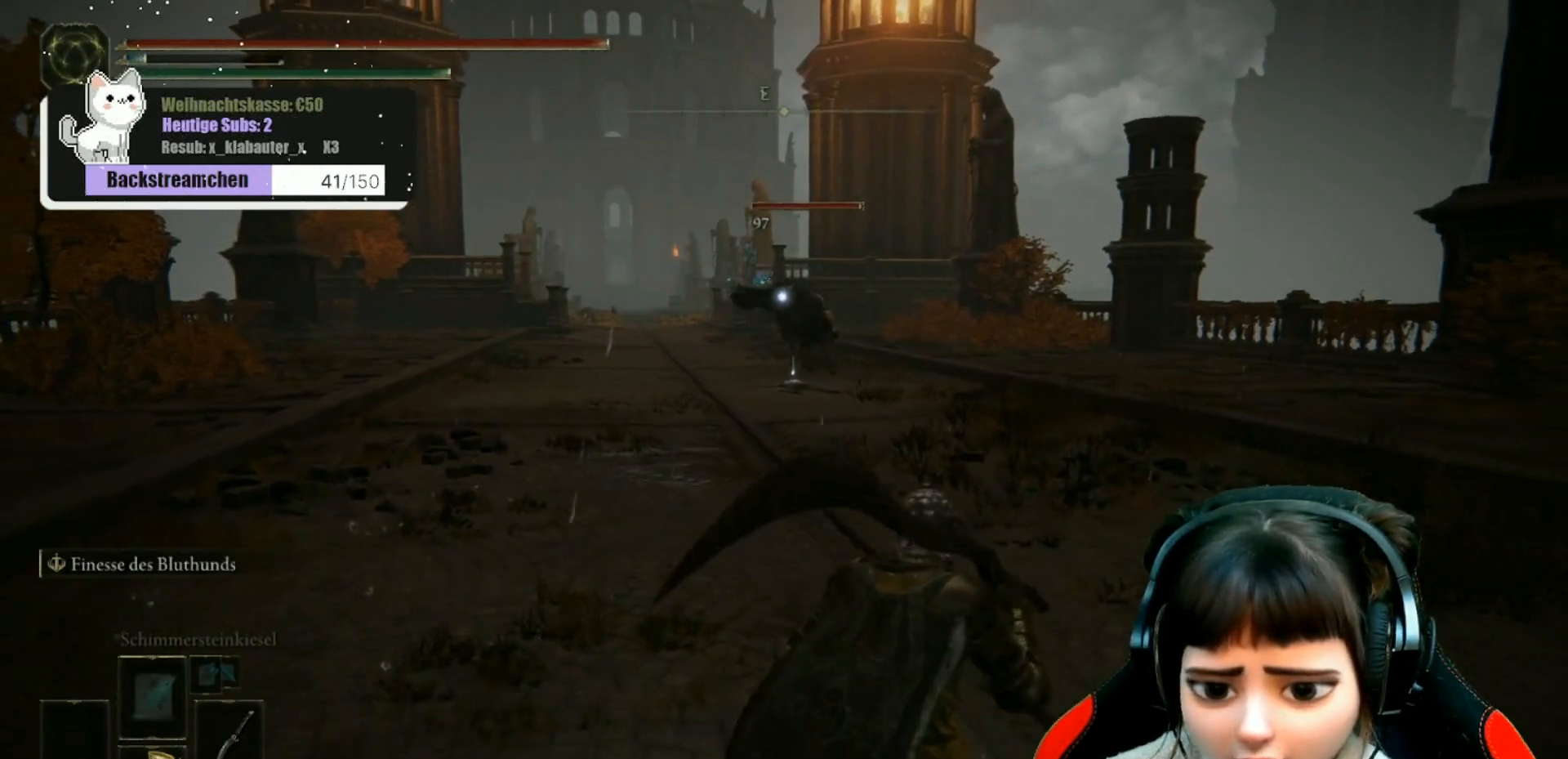
{"buttons": [], "left_stick": "down-right", "right_stick": "center", "events": [[183, "Y", "down"], [200, "R1", "down"], [433, "R1", "up"], [450, "Y", "up"]]}
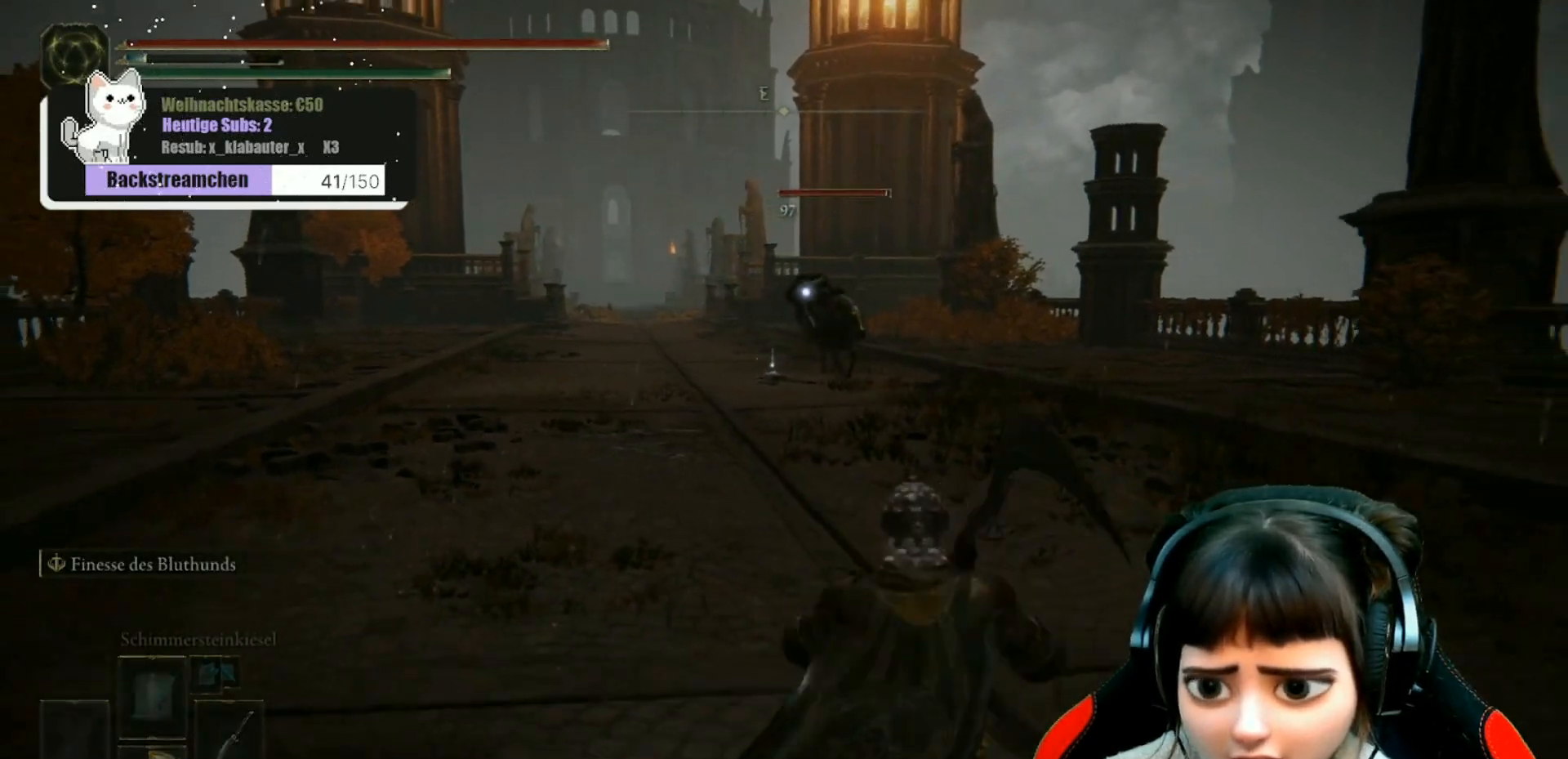
{"buttons": [], "left_stick": "up", "right_stick": "center", "events": [[200, "left_stick", "up-right"], [317, "left_stick", "up"]]}
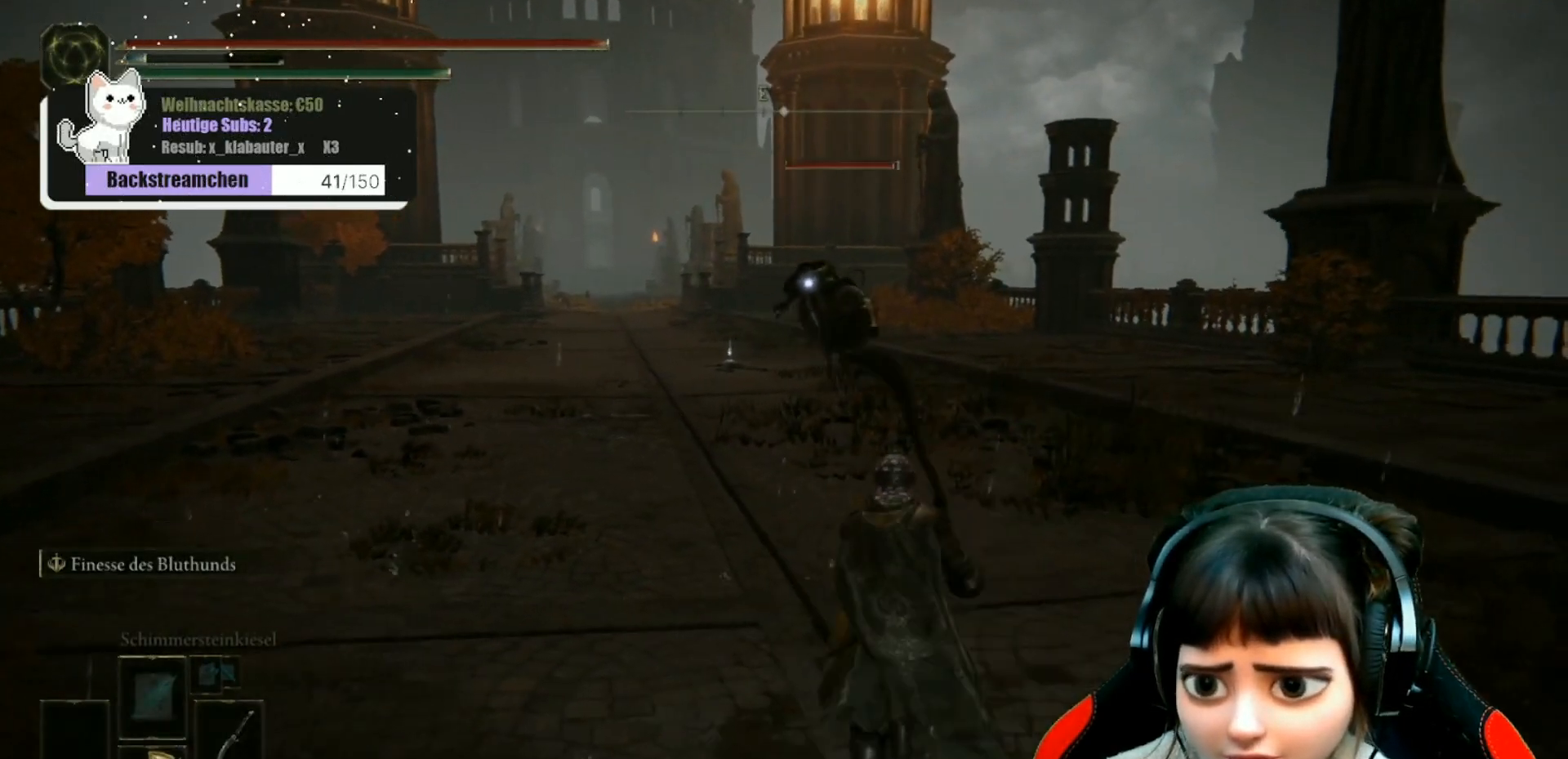
{"buttons": [], "left_stick": "up", "right_stick": "center", "events": []}
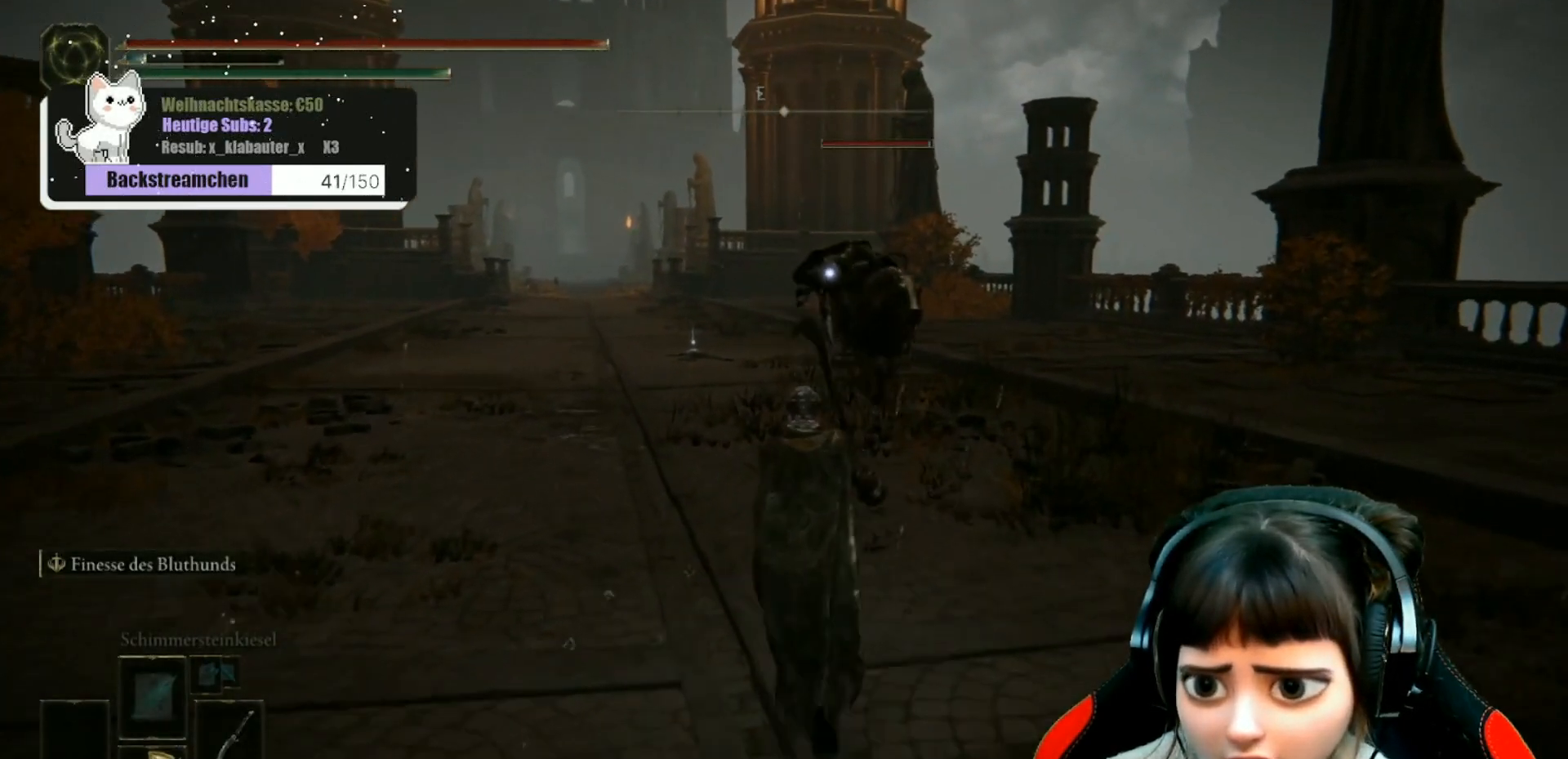
{"buttons": ["R1"], "left_stick": "up", "right_stick": "center", "events": [[317, "R1", "down"], [400, "R1", "up"], [483, "R1", "down"]]}
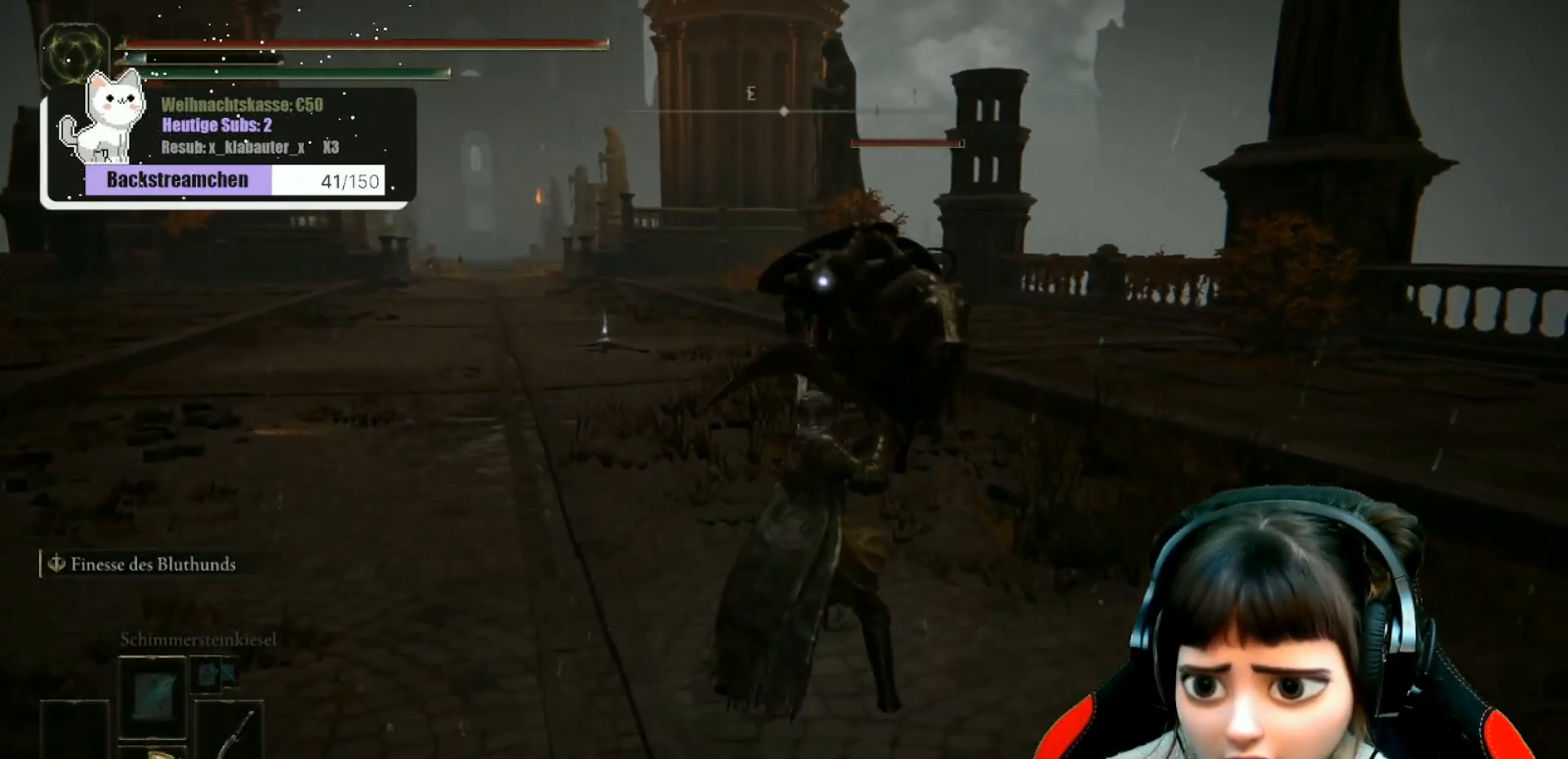
{"buttons": [], "left_stick": "up-right", "right_stick": "center", "events": [[33, "R1", "up"], [133, "R1", "down"], [167, "R1", "up"], [267, "R1", "down"], [333, "R1", "up"], [400, "R1", "down"], [417, "left_stick", "up-right"], [483, "R1", "up"]]}
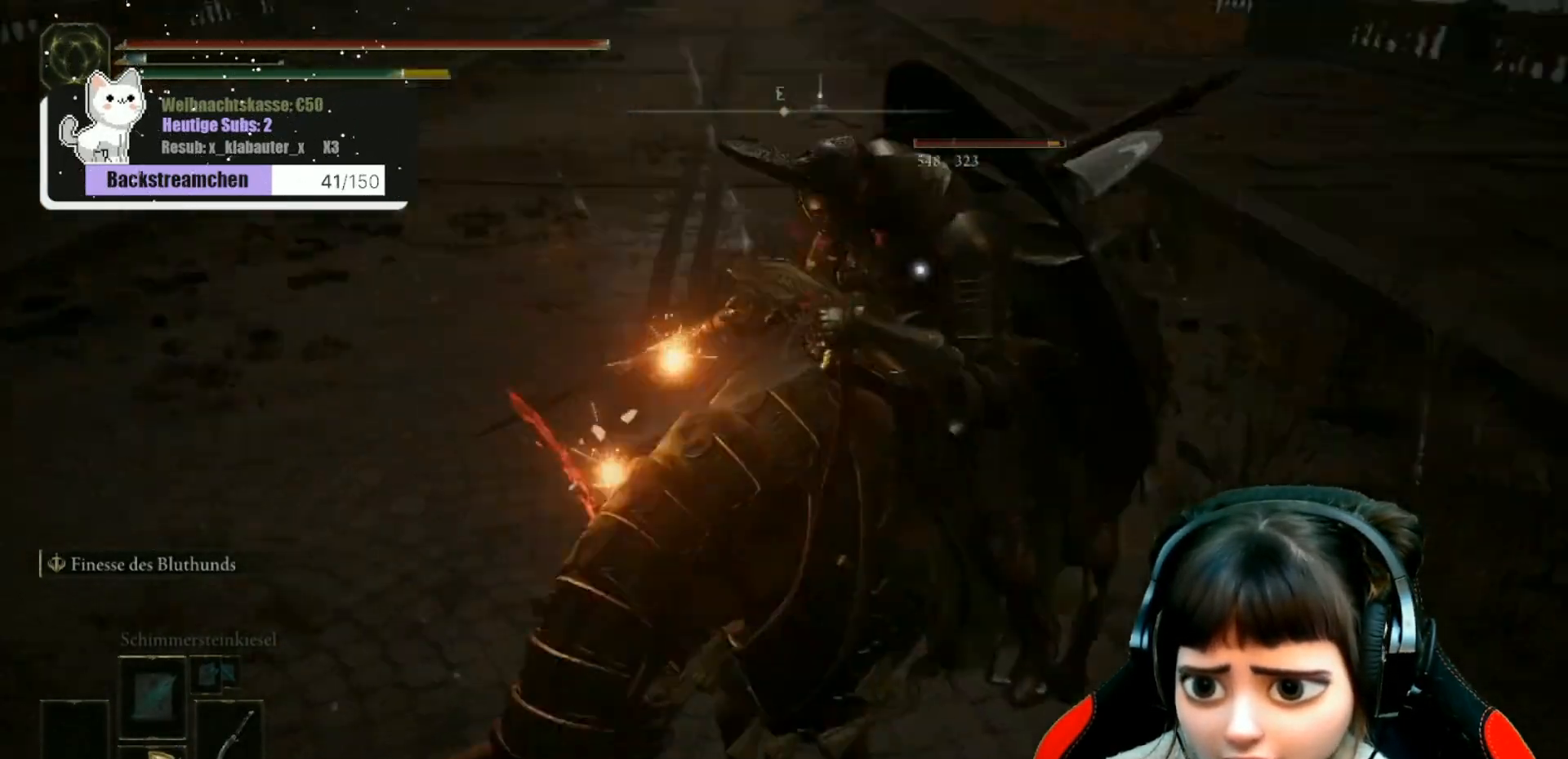
{"buttons": [], "left_stick": "up-right", "right_stick": "center", "events": [[50, "R1", "down"], [117, "R1", "up"], [167, "left_stick", "right"], [200, "R1", "down"], [300, "R1", "up"], [383, "R1", "down"], [450, "left_stick", "up-right"], [467, "R1", "up"]]}